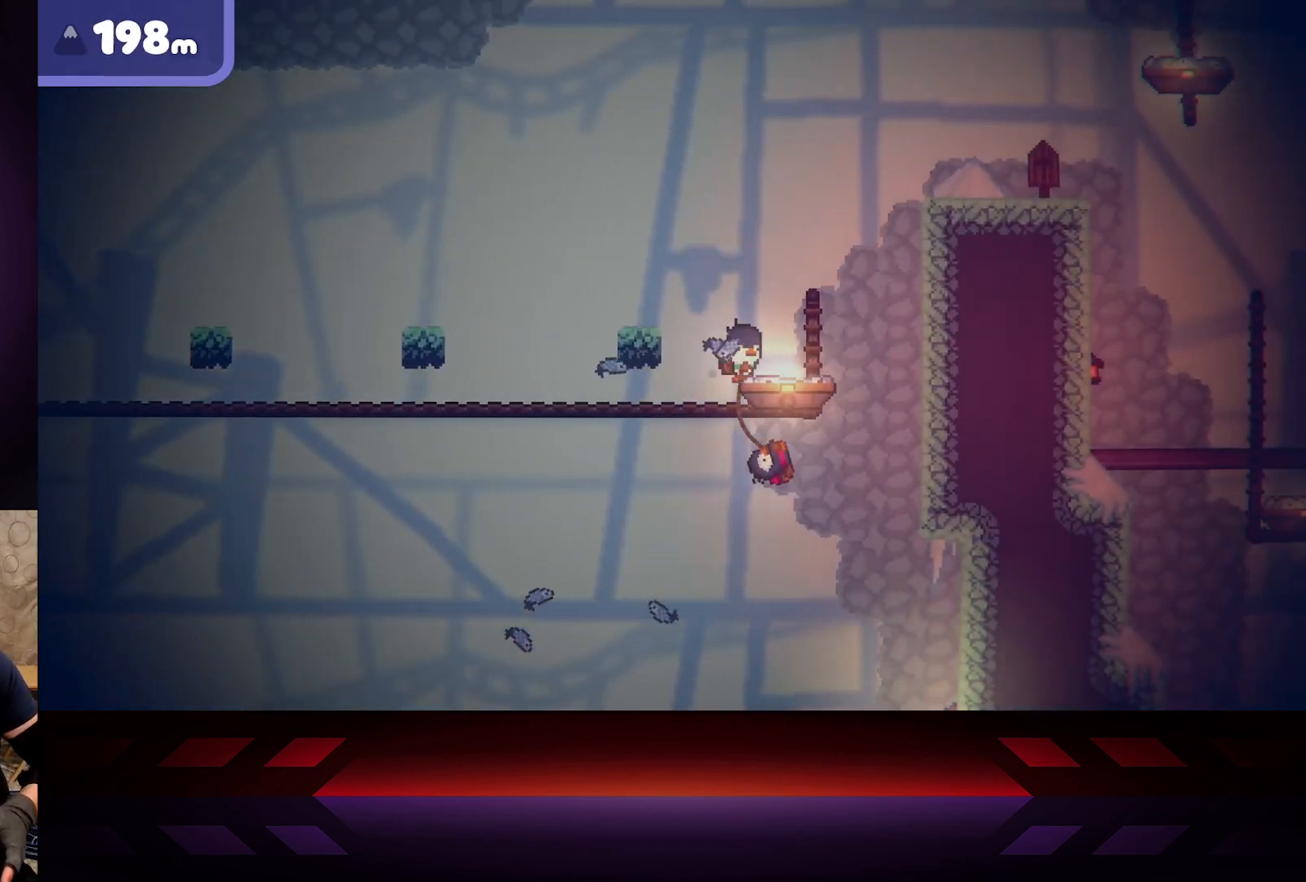
Gameplay with a controller (Xbox layout); each line is a JSON object with the inputs held at the frame after it. "events" lists button and stick changes between this image and that frame as [ms after this image, input, new state], when the widget could be followed in between.
{"buttons": [], "left_stick": "right", "right_stick": "center", "events": [[333, "B", "up"], [433, "left_stick", "right"]]}
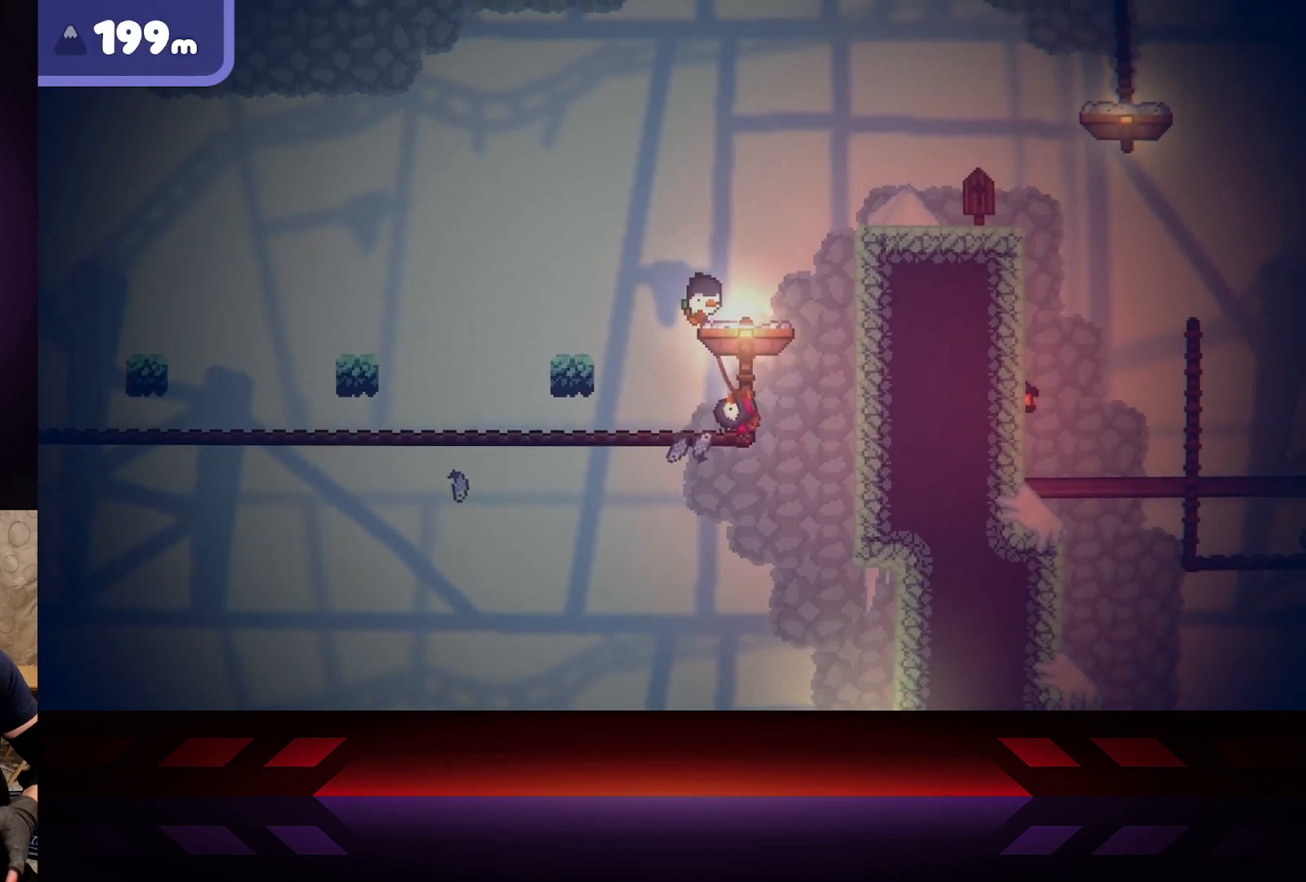
{"buttons": ["X"], "left_stick": "right", "right_stick": "center", "events": [[417, "X", "down"]]}
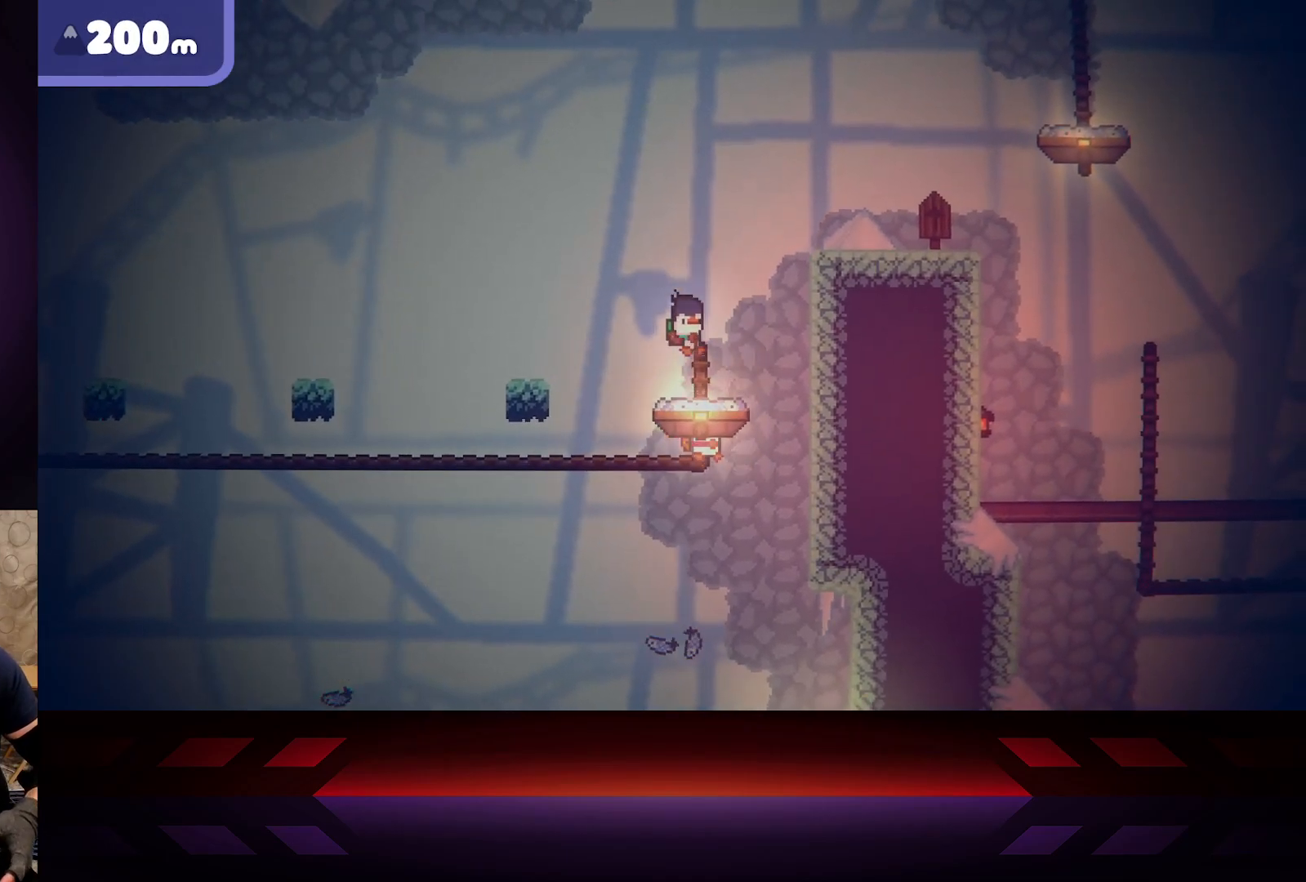
{"buttons": [], "left_stick": "left", "right_stick": "center", "events": [[167, "left_stick", "center"], [317, "left_stick", "left"], [400, "X", "up"]]}
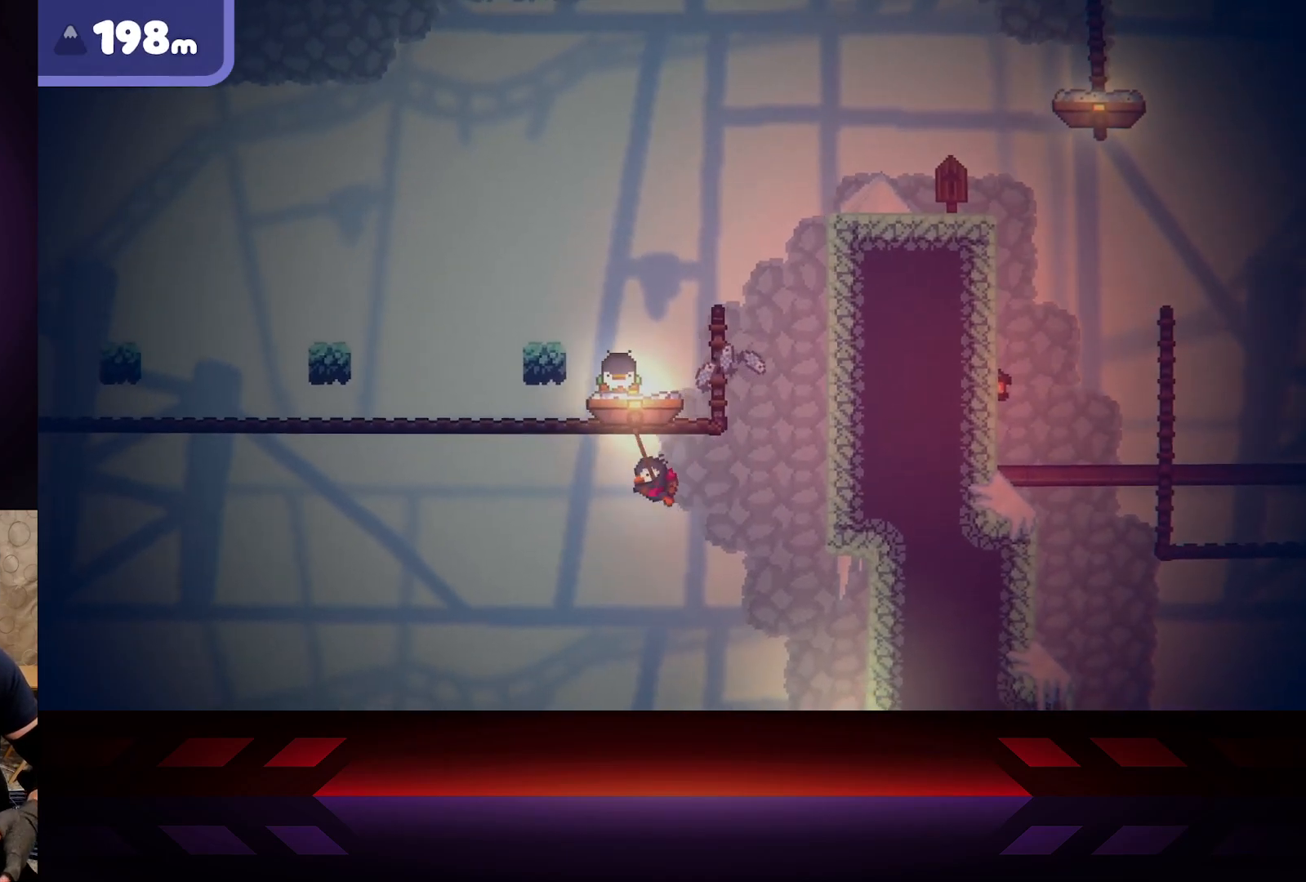
{"buttons": ["B"], "left_stick": "right", "right_stick": "center", "events": [[200, "left_stick", "right"], [350, "B", "down"]]}
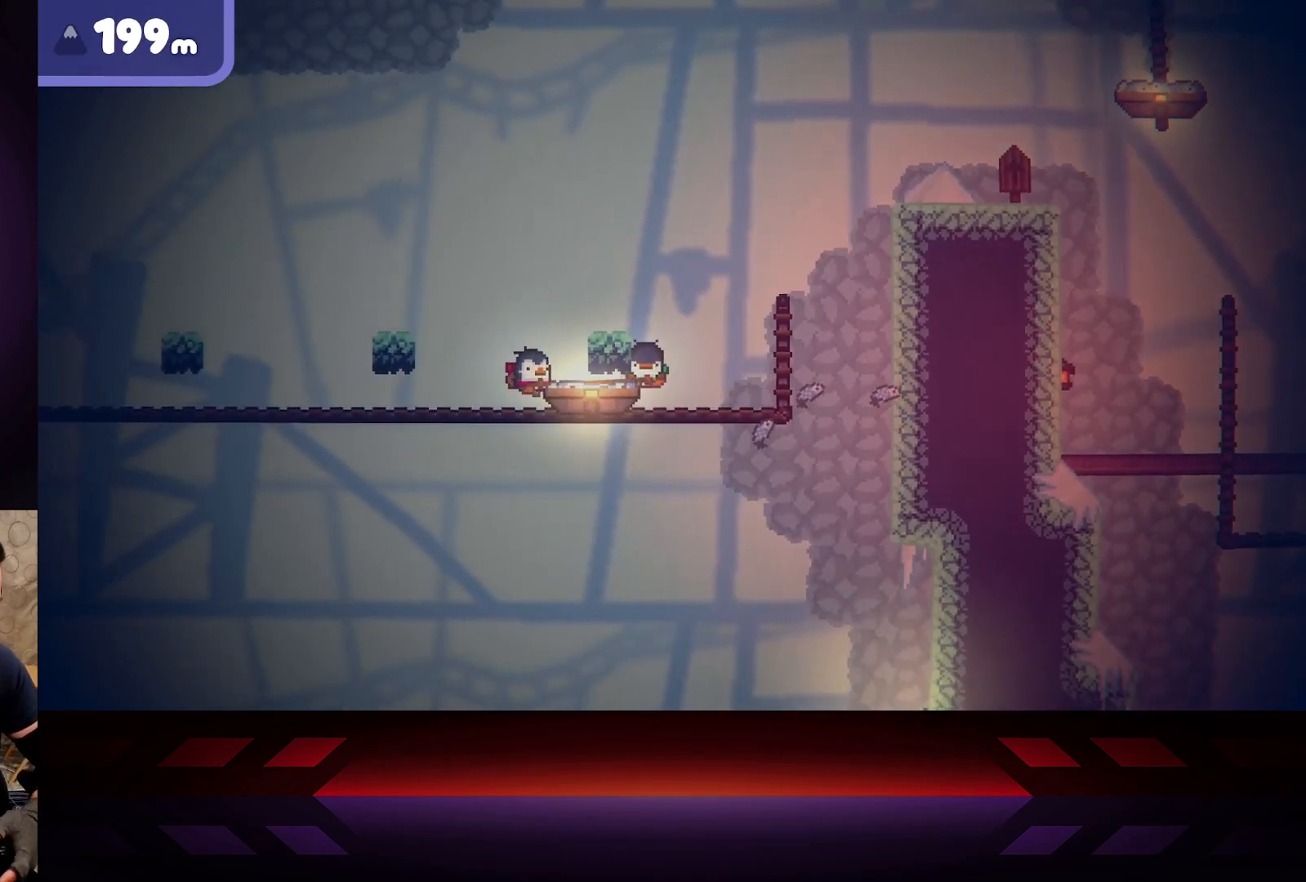
{"buttons": ["B"], "left_stick": "left", "right_stick": "center", "events": [[300, "B", "up"], [317, "left_stick", "center"], [367, "B", "down"], [467, "left_stick", "left"]]}
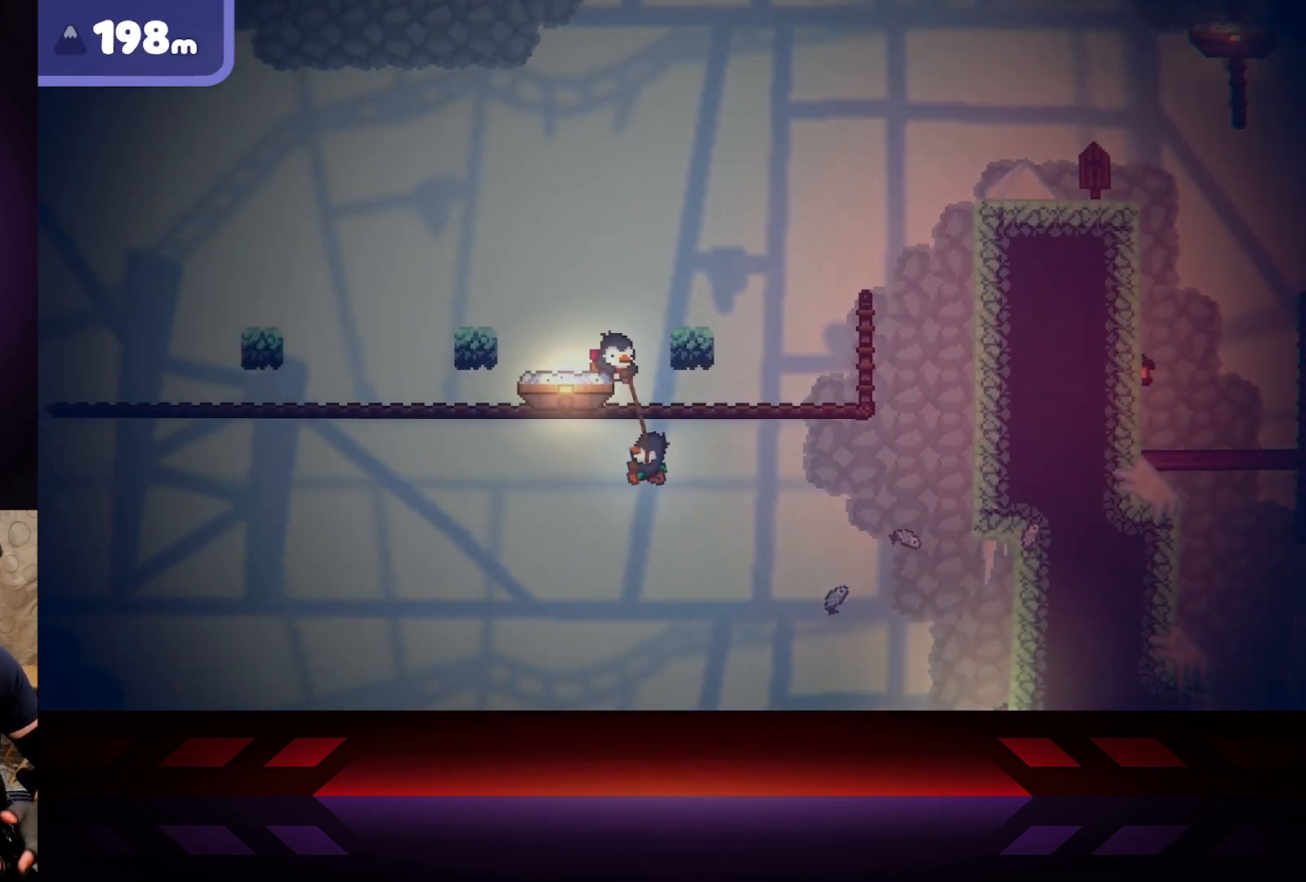
{"buttons": ["A", "X", "L3"], "left_stick": "left", "right_stick": "center", "events": [[433, "B", "up"], [467, "A", "down"], [467, "X", "down"], [500, "L3", "down"]]}
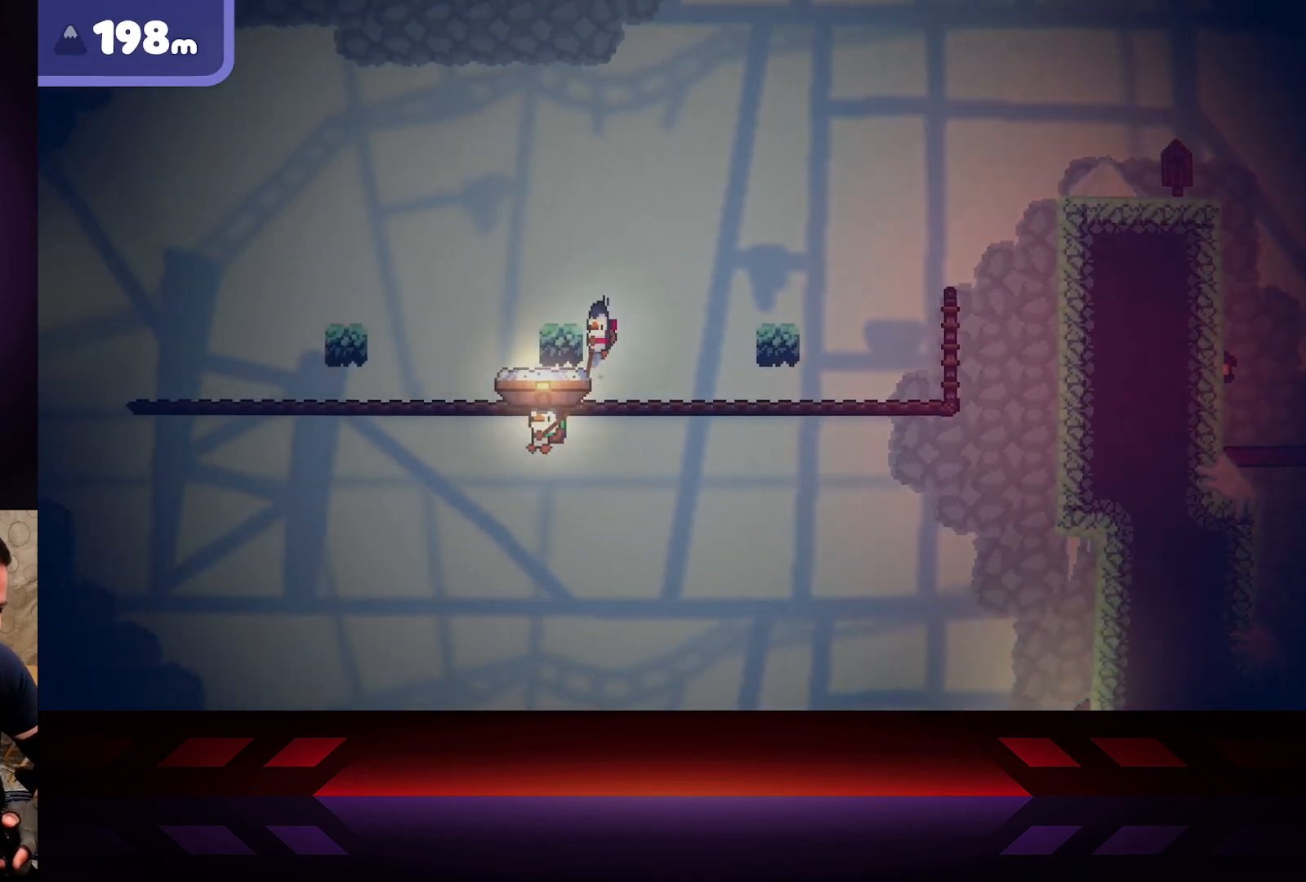
{"buttons": ["X", "R2", "L3"], "left_stick": "left", "right_stick": "center", "events": [[317, "R2", "down"], [450, "A", "up"]]}
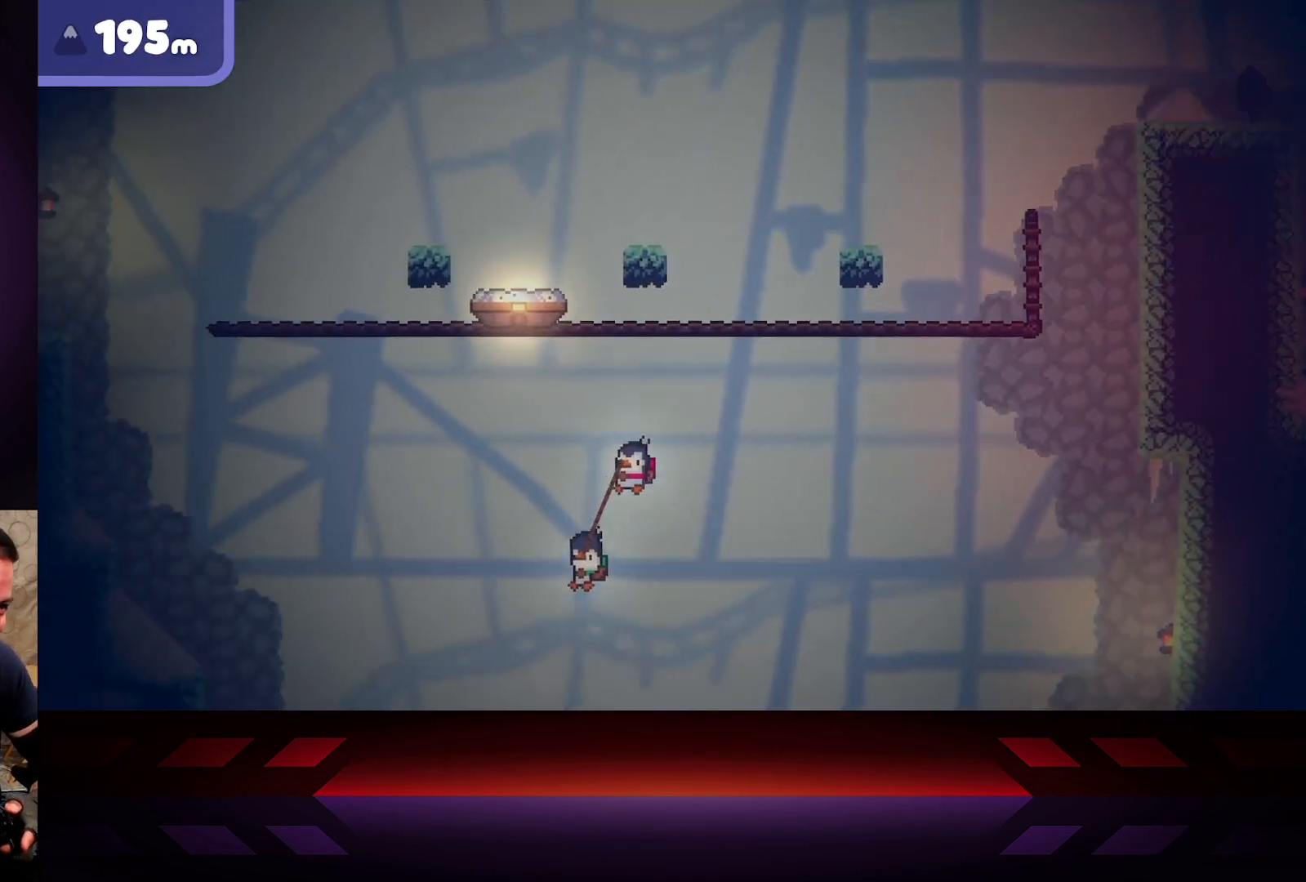
{"buttons": ["X", "R2"], "left_stick": "up-left", "right_stick": "center", "events": [[183, "X", "up"], [200, "R2", "up"], [333, "R2", "down"], [333, "X", "down"], [350, "L3", "up"], [350, "left_stick", "up-left"]]}
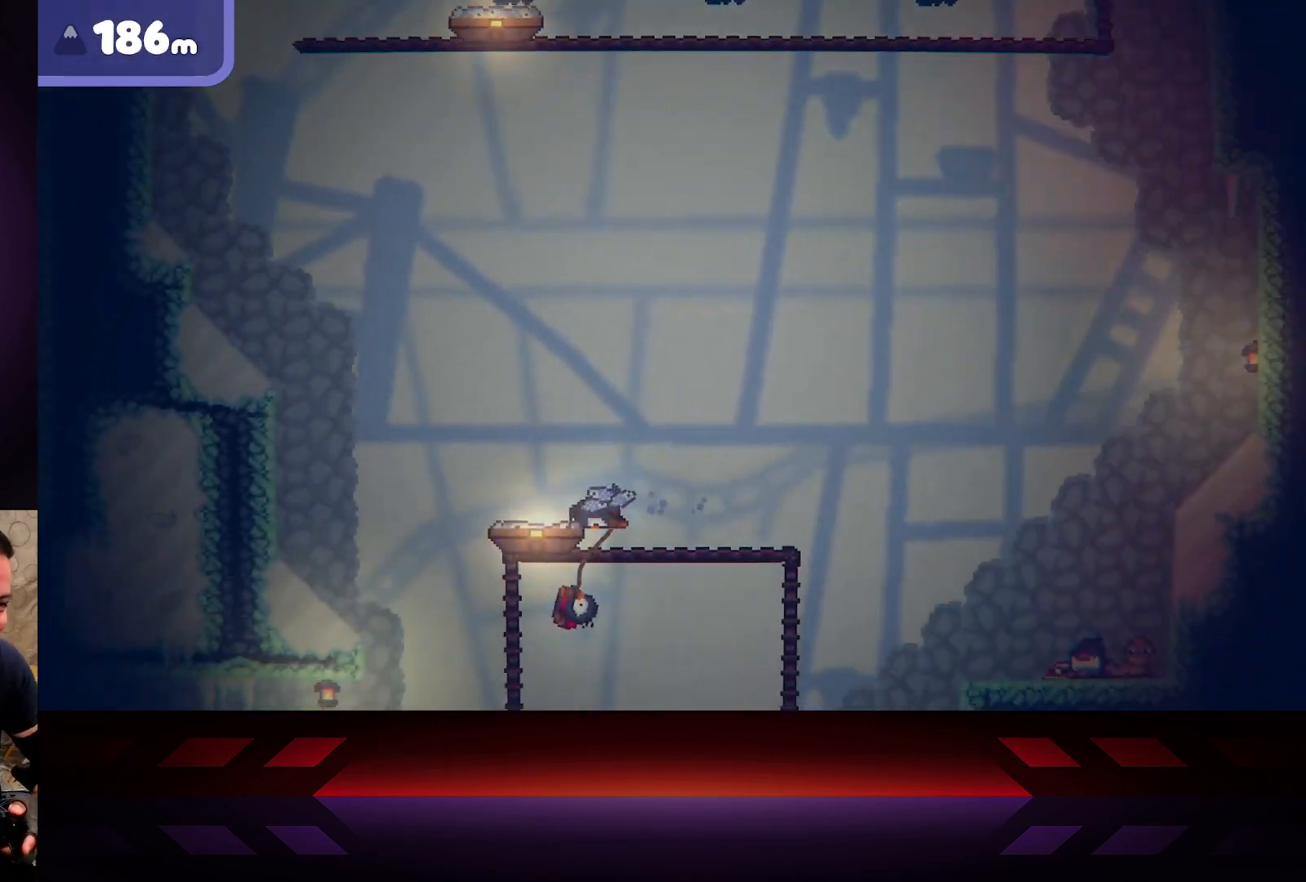
{"buttons": [], "left_stick": "center", "right_stick": "center", "events": [[33, "left_stick", "center"], [350, "left_stick", "left"], [383, "R2", "up"], [417, "X", "up"], [500, "left_stick", "center"]]}
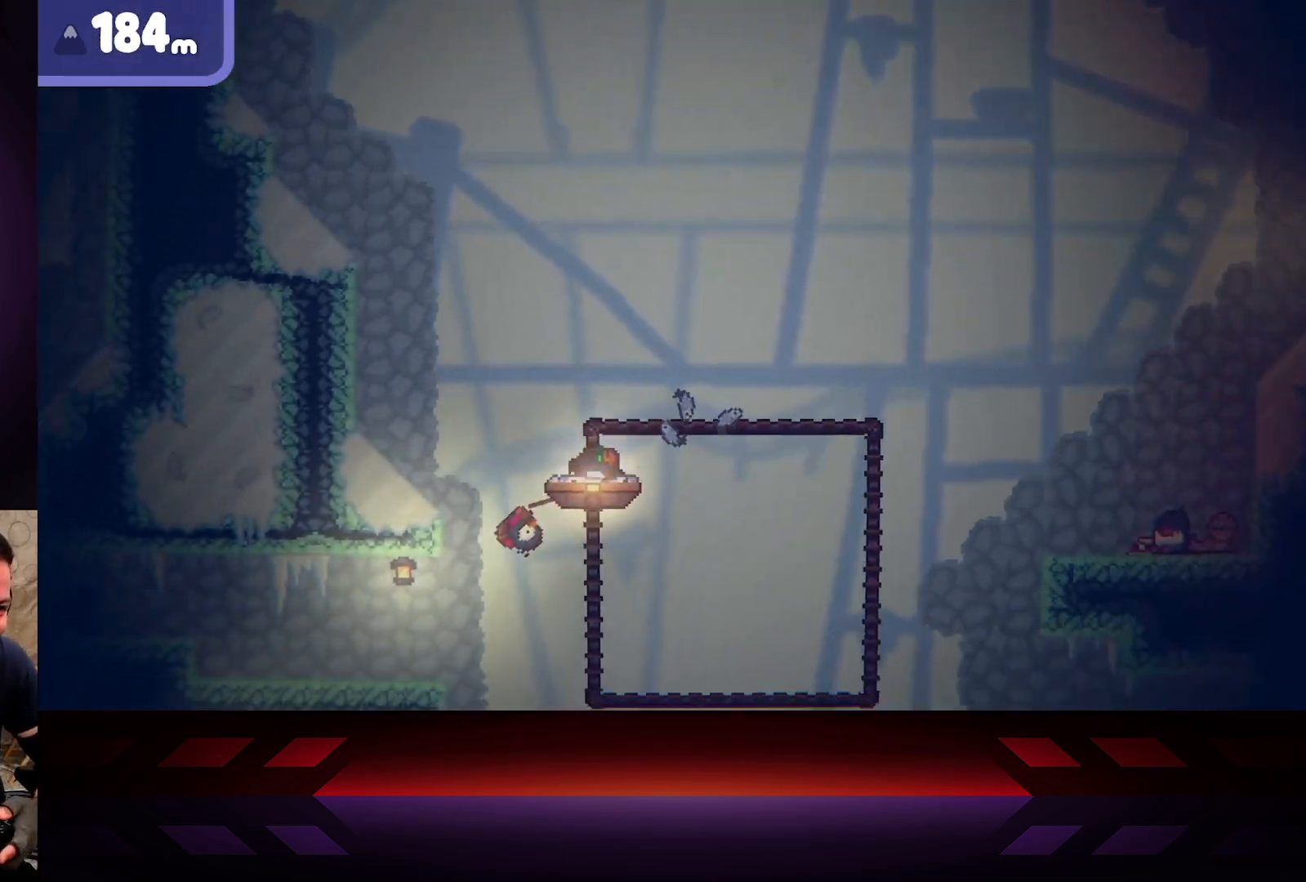
{"buttons": ["X", "R2"], "left_stick": "center", "right_stick": "center", "events": [[50, "R2", "down"], [50, "X", "down"]]}
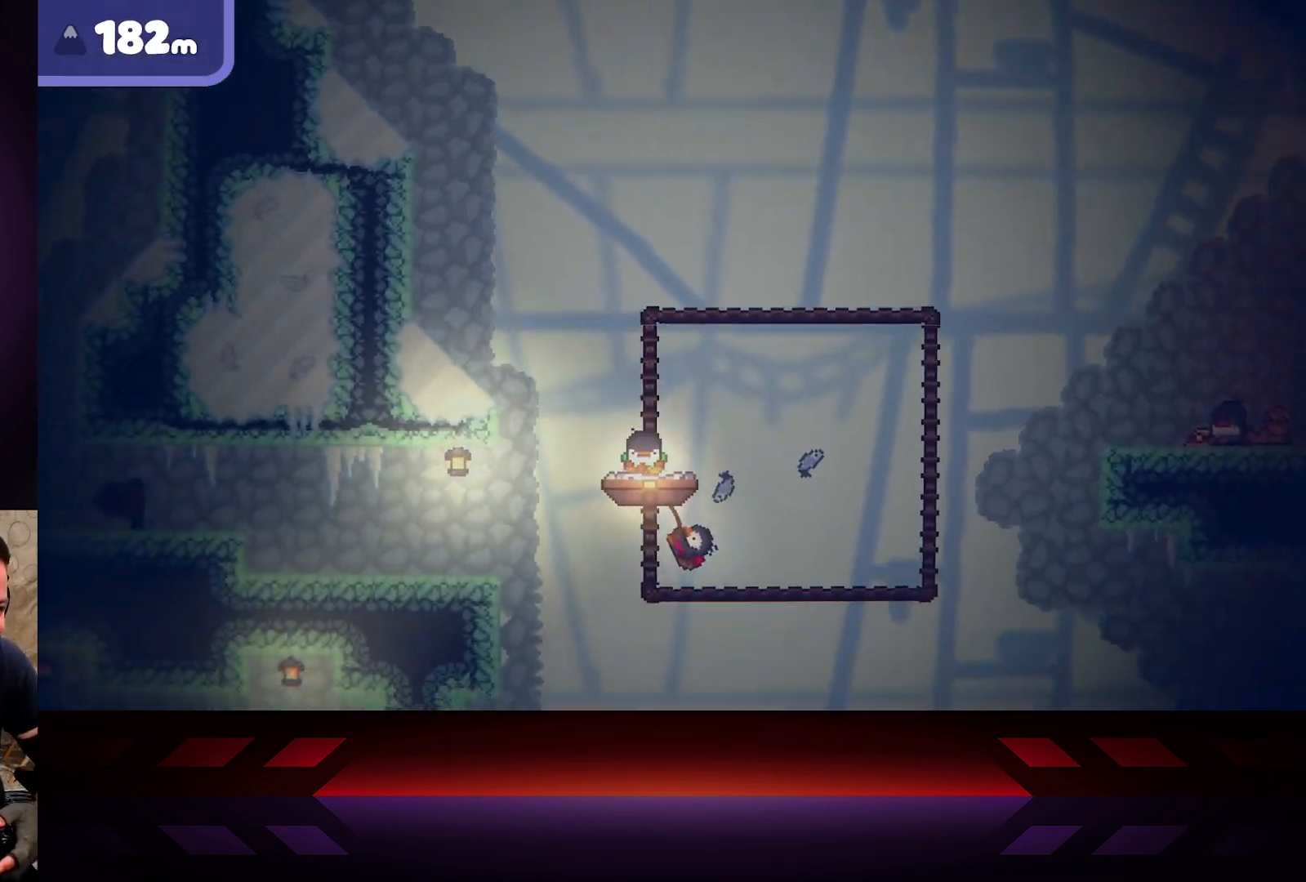
{"buttons": [], "left_stick": "center", "right_stick": "center", "events": [[150, "R2", "up"], [267, "X", "up"]]}
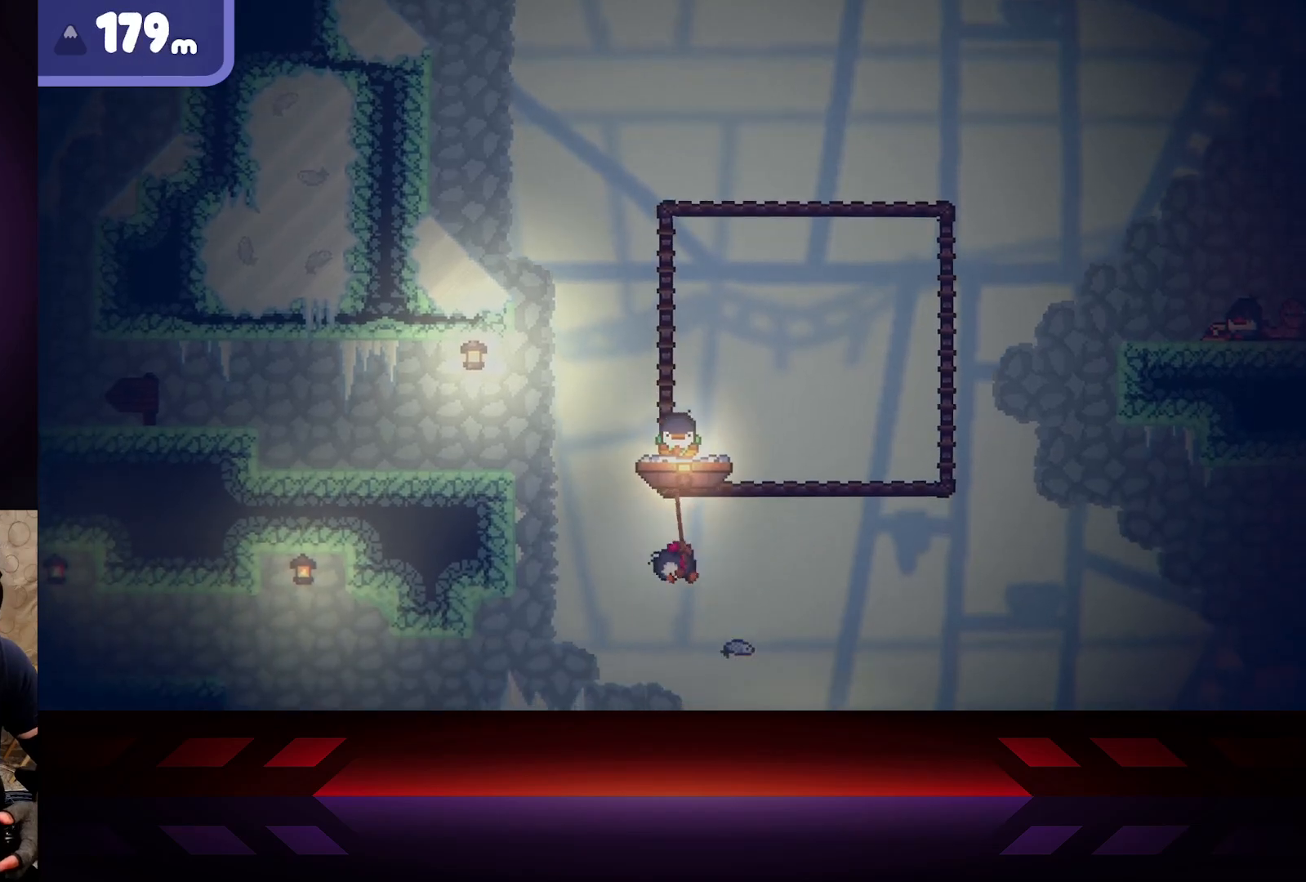
{"buttons": ["B"], "left_stick": "center", "right_stick": "center", "events": [[367, "B", "down"]]}
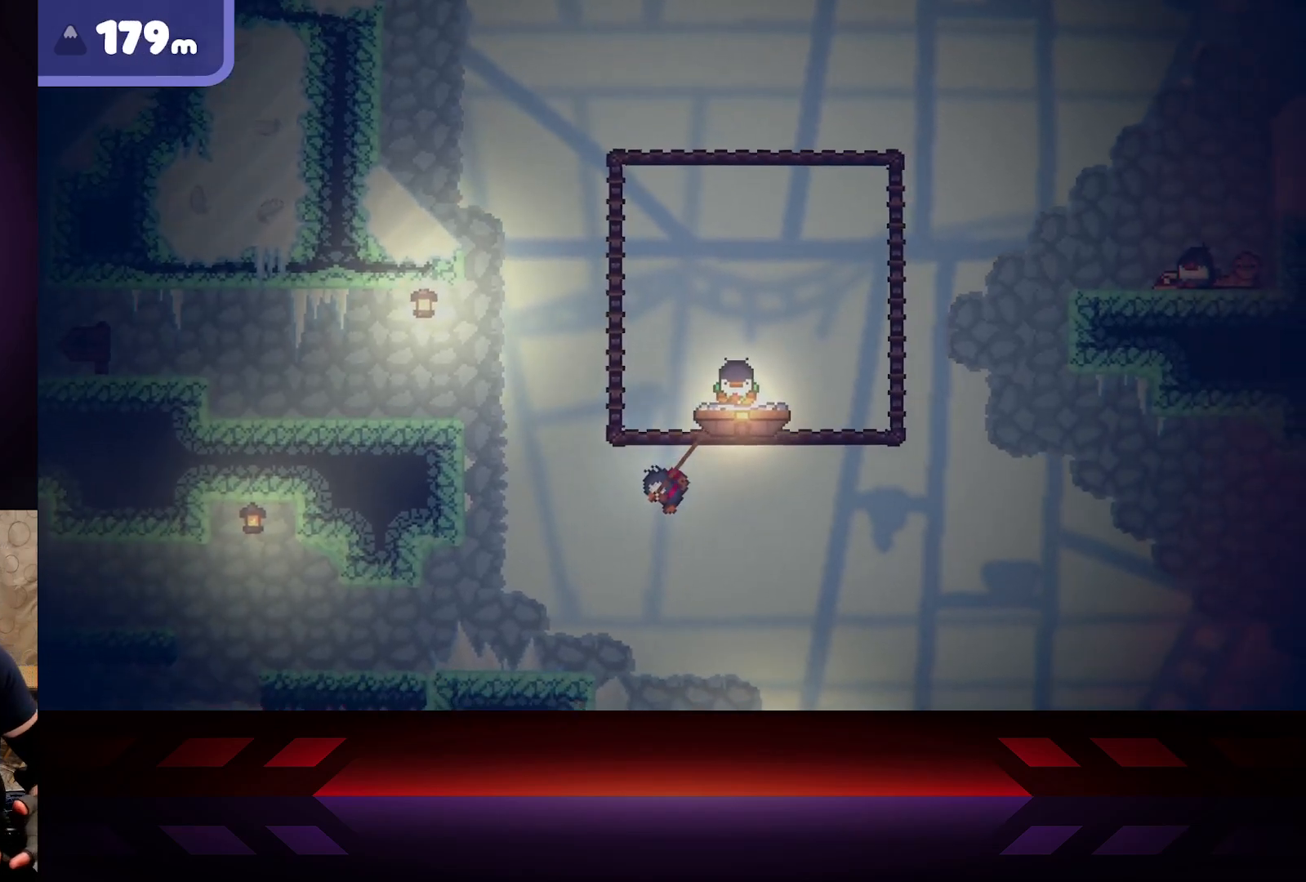
{"buttons": ["B"], "left_stick": "center", "right_stick": "center", "events": []}
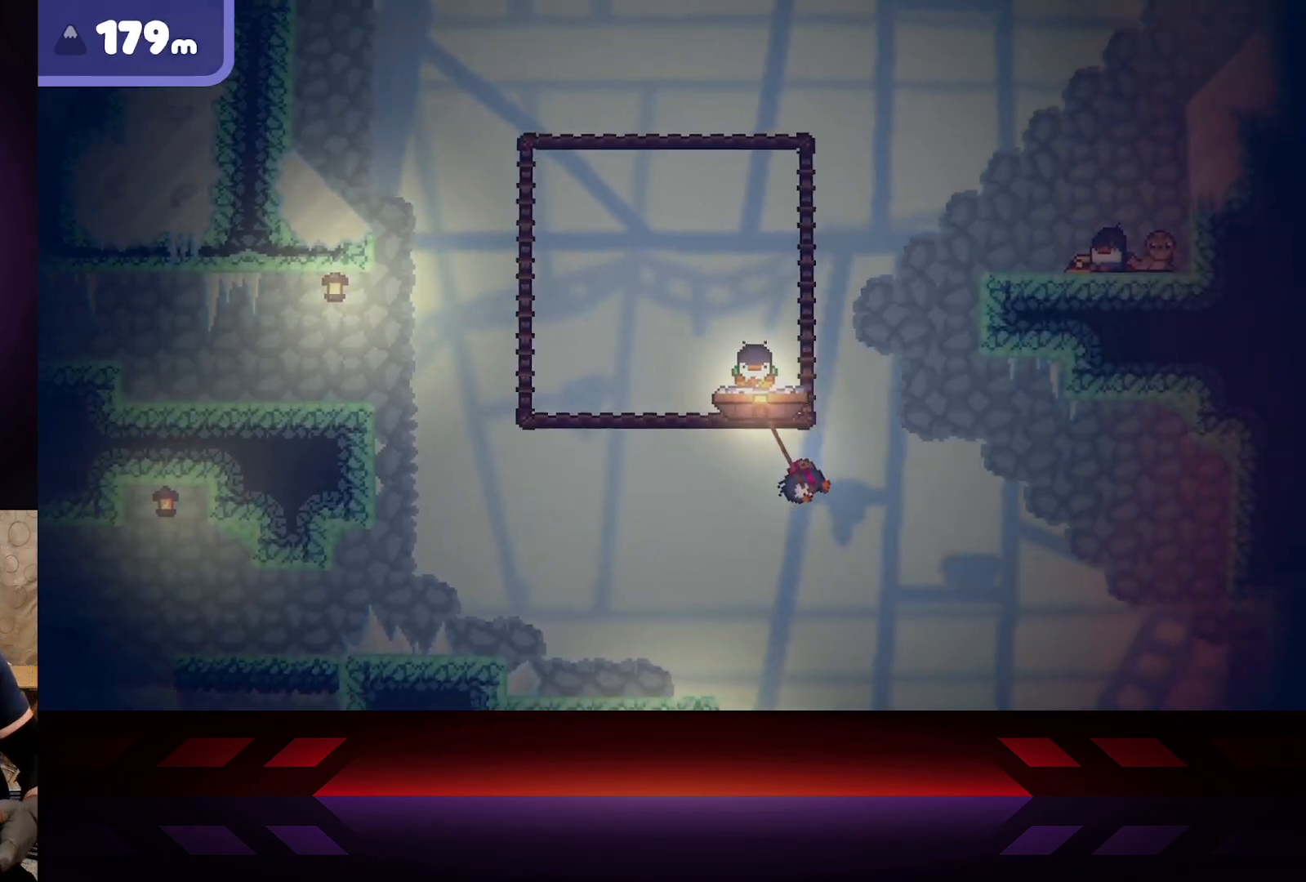
{"buttons": [], "left_stick": "center", "right_stick": "center", "events": [[250, "B", "up"]]}
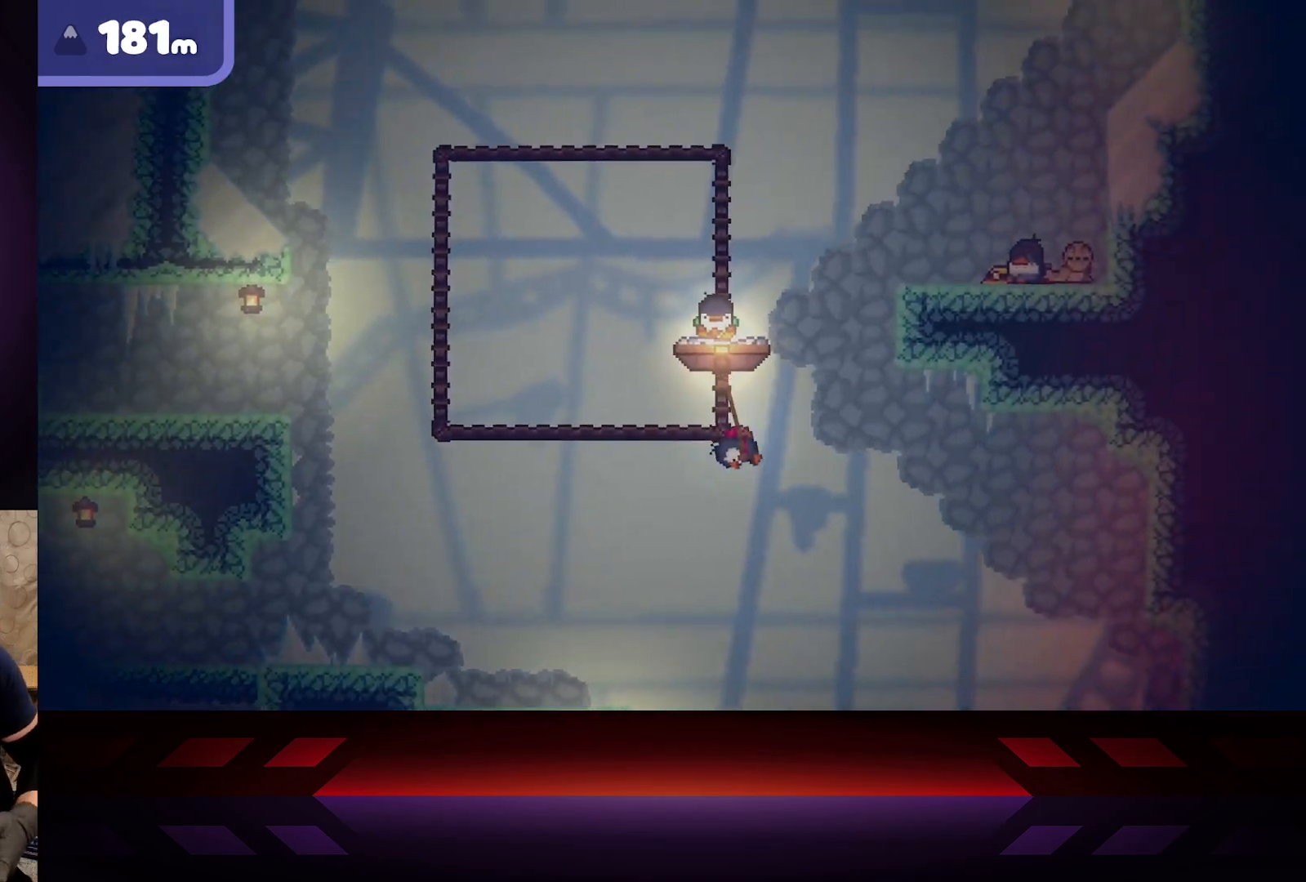
{"buttons": ["X"], "left_stick": "center", "right_stick": "center", "events": [[50, "X", "down"]]}
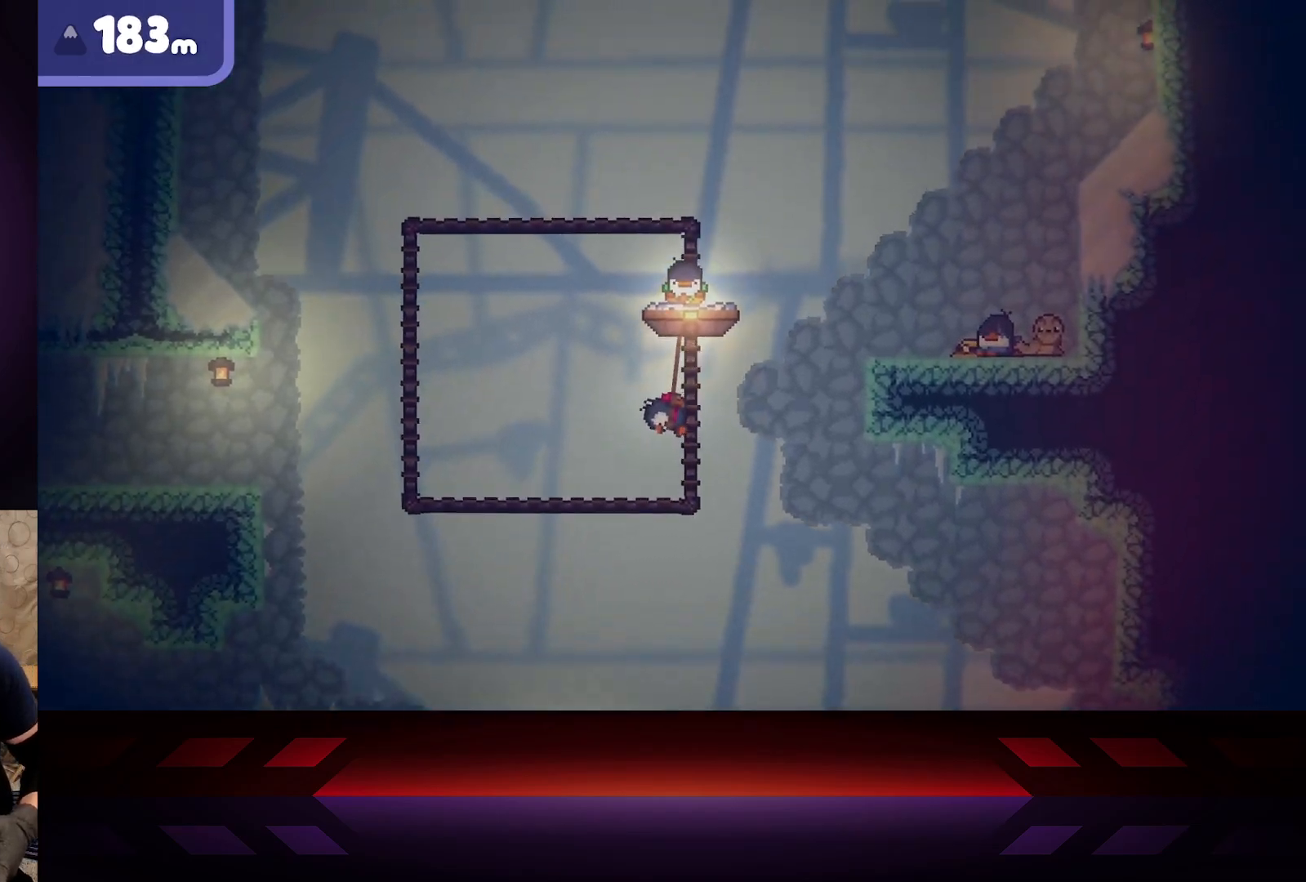
{"buttons": ["X"], "left_stick": "center", "right_stick": "center", "events": []}
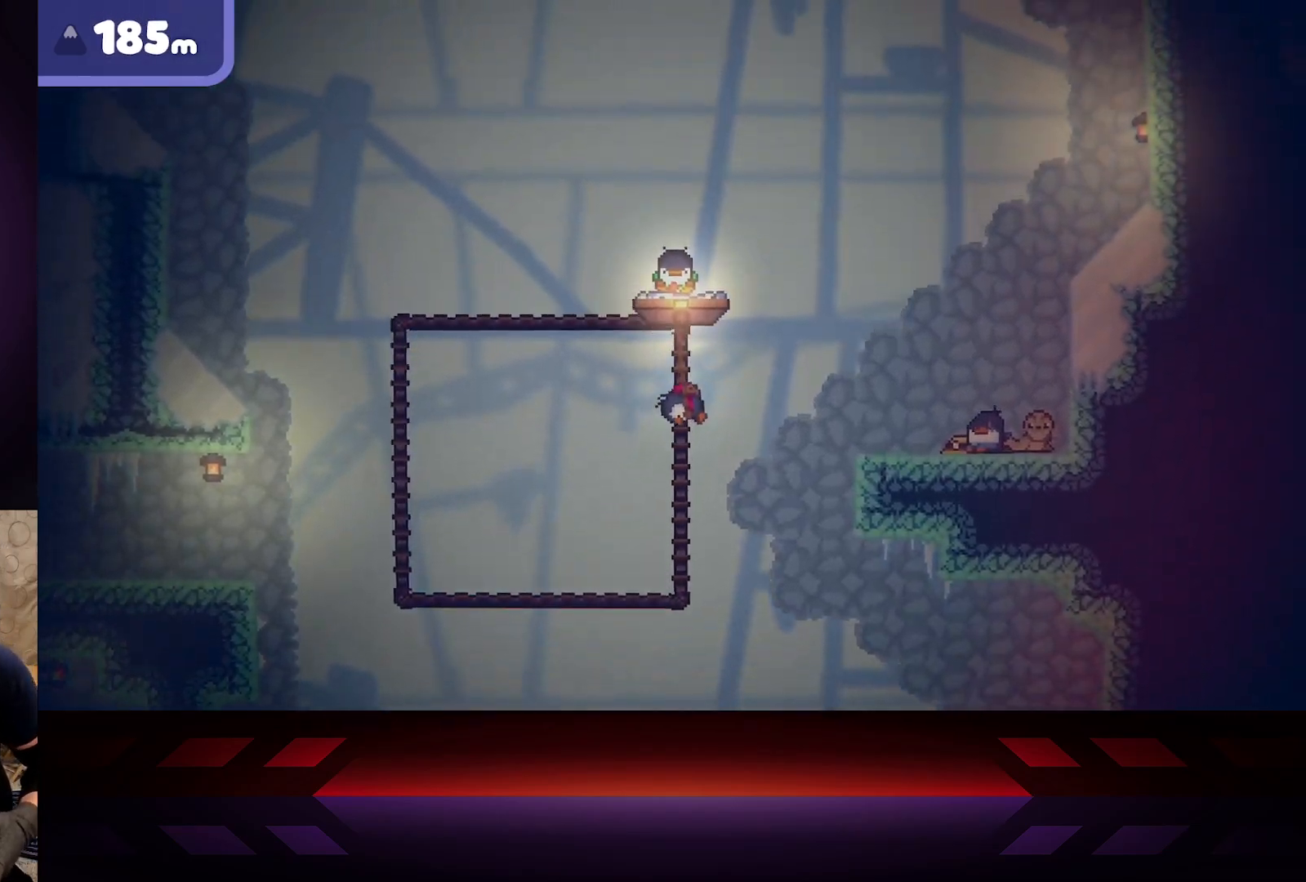
{"buttons": ["X"], "left_stick": "center", "right_stick": "center", "events": []}
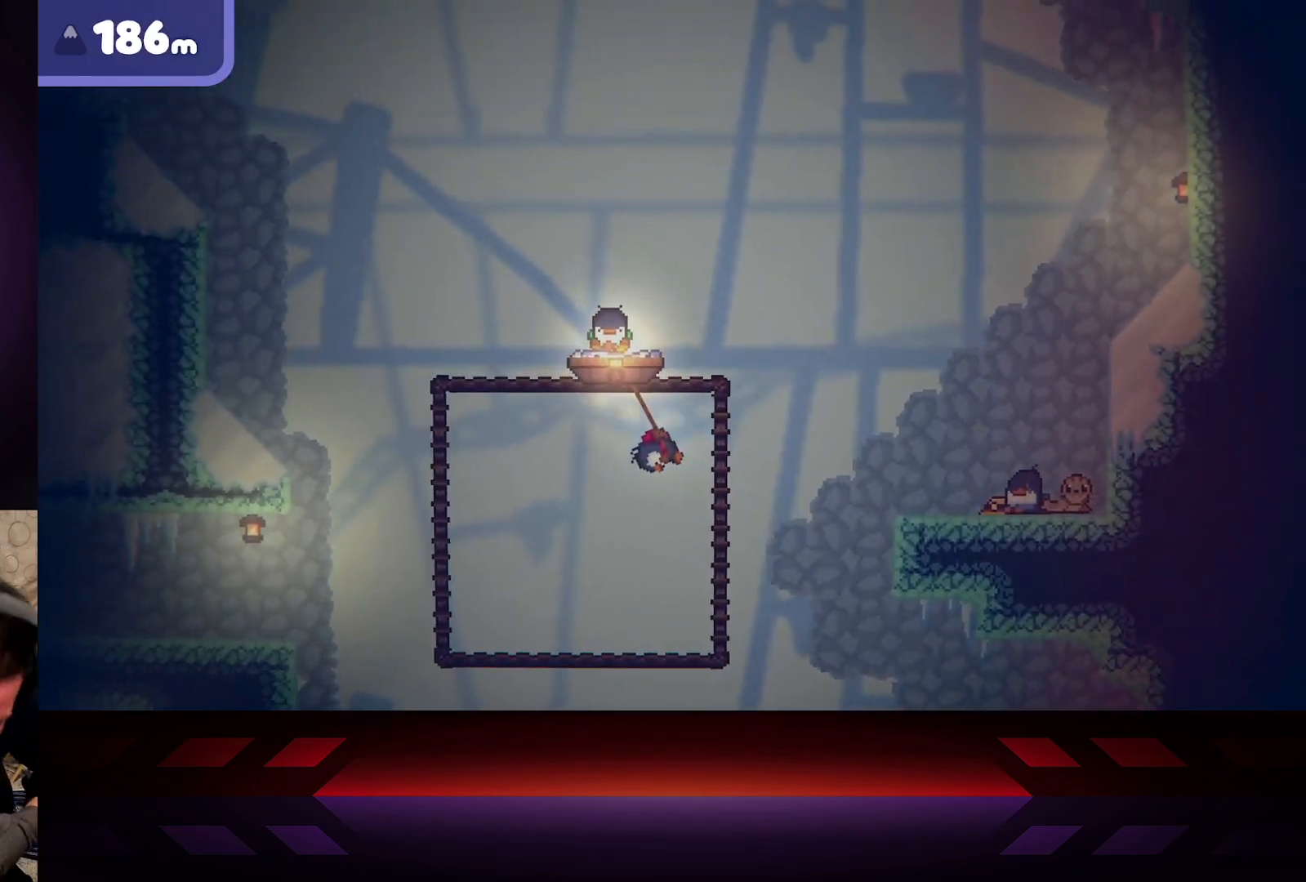
{"buttons": ["X"], "left_stick": "center", "right_stick": "center", "events": []}
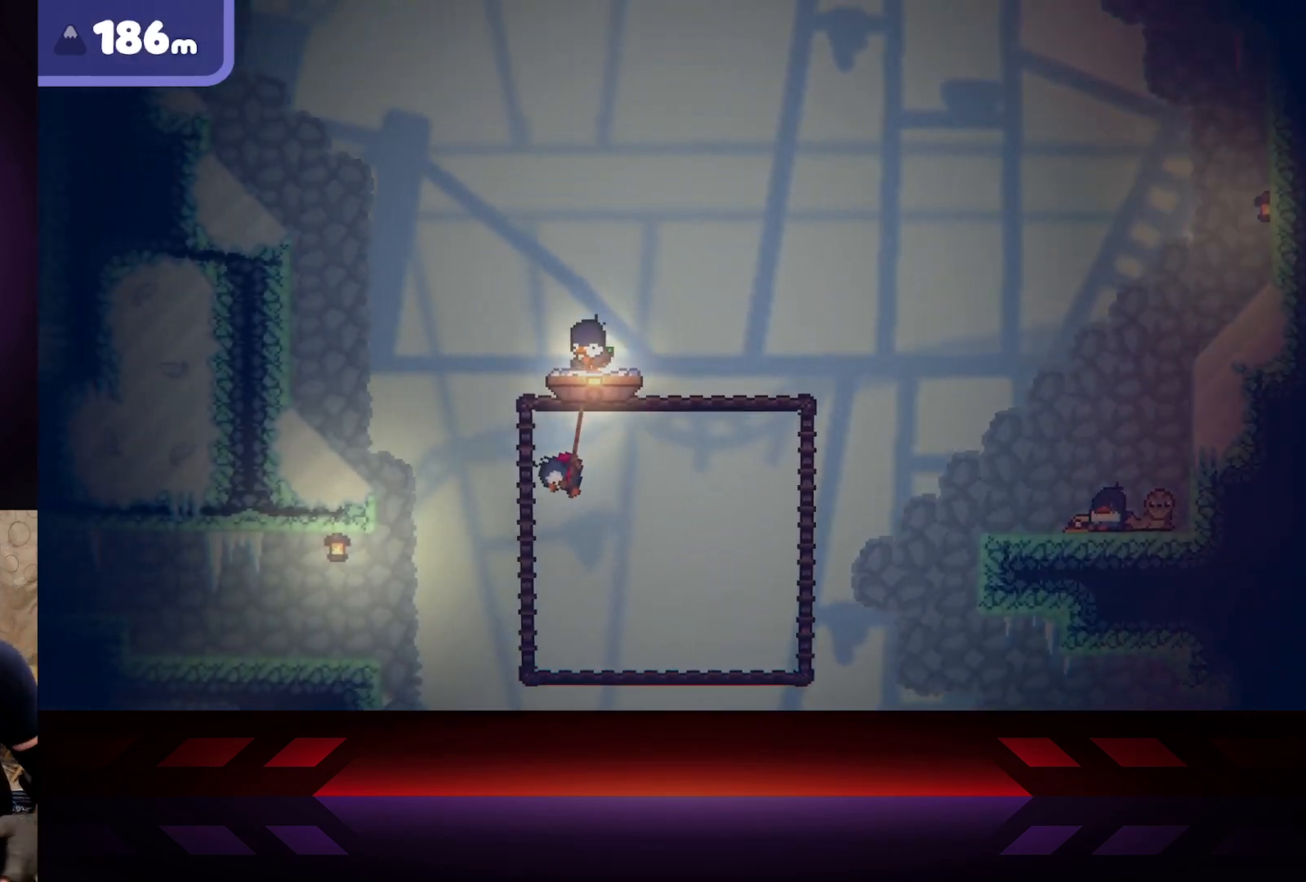
{"buttons": ["X"], "left_stick": "center", "right_stick": "center", "events": []}
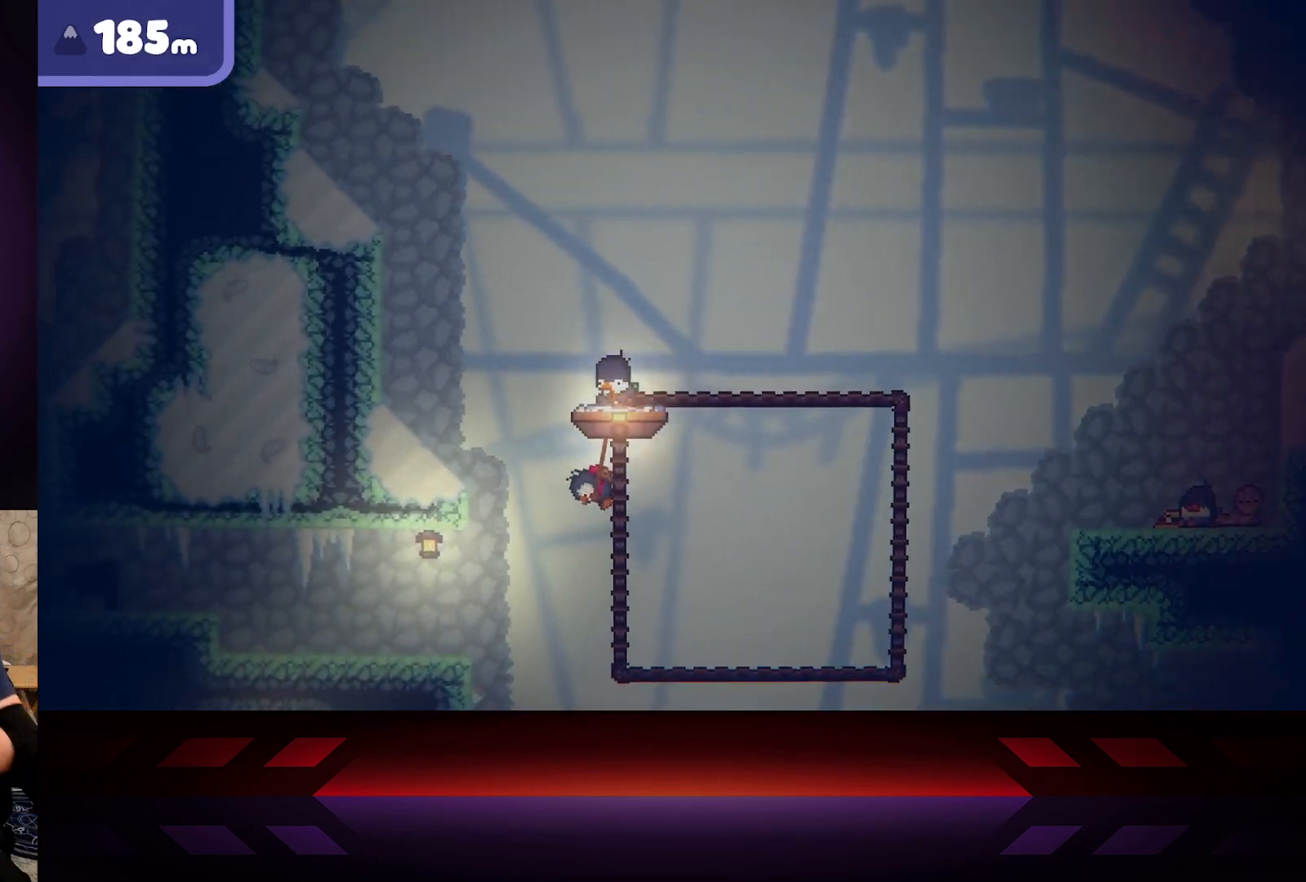
{"buttons": ["X"], "left_stick": "center", "right_stick": "center", "events": []}
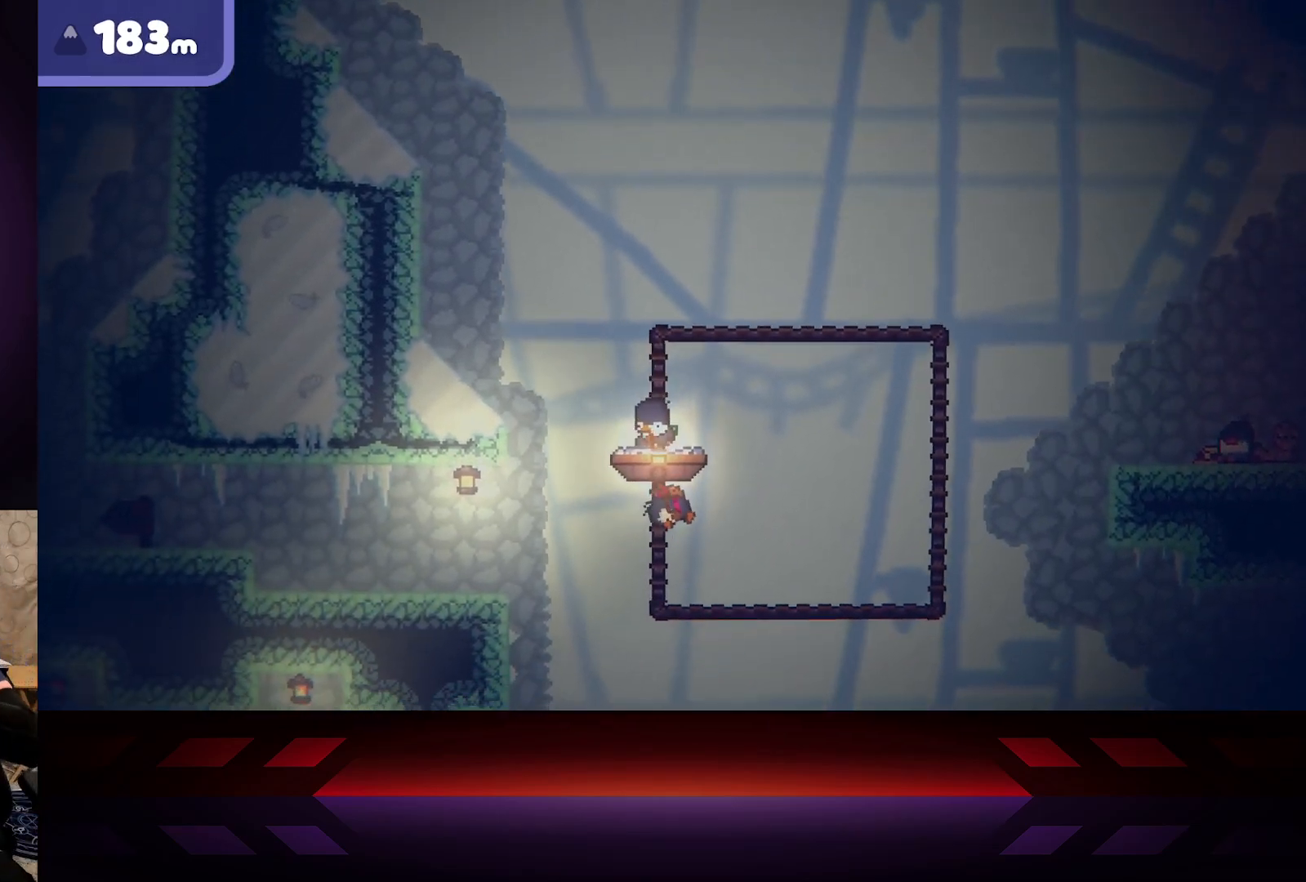
{"buttons": ["X"], "left_stick": "center", "right_stick": "center", "events": []}
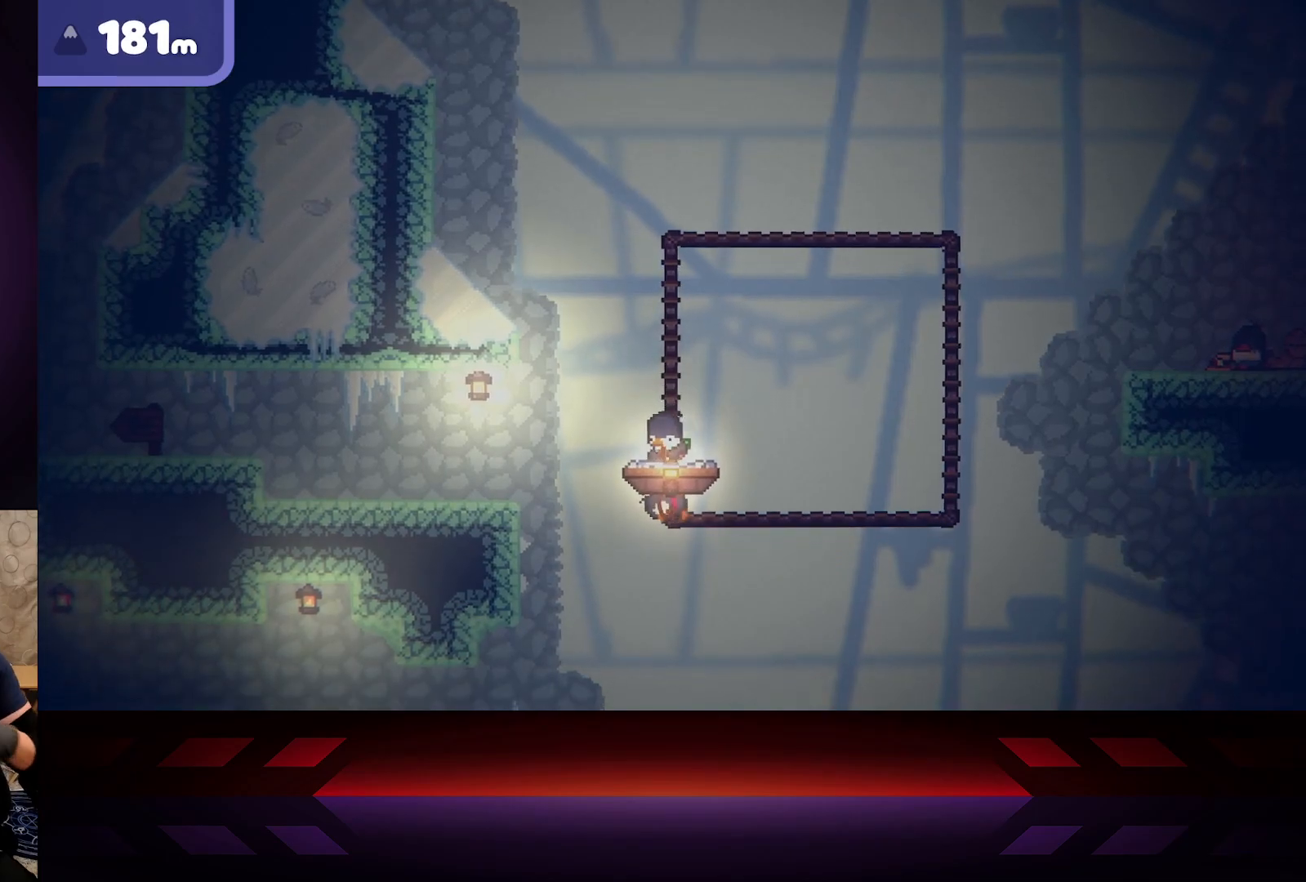
{"buttons": ["X"], "left_stick": "center", "right_stick": "center", "events": []}
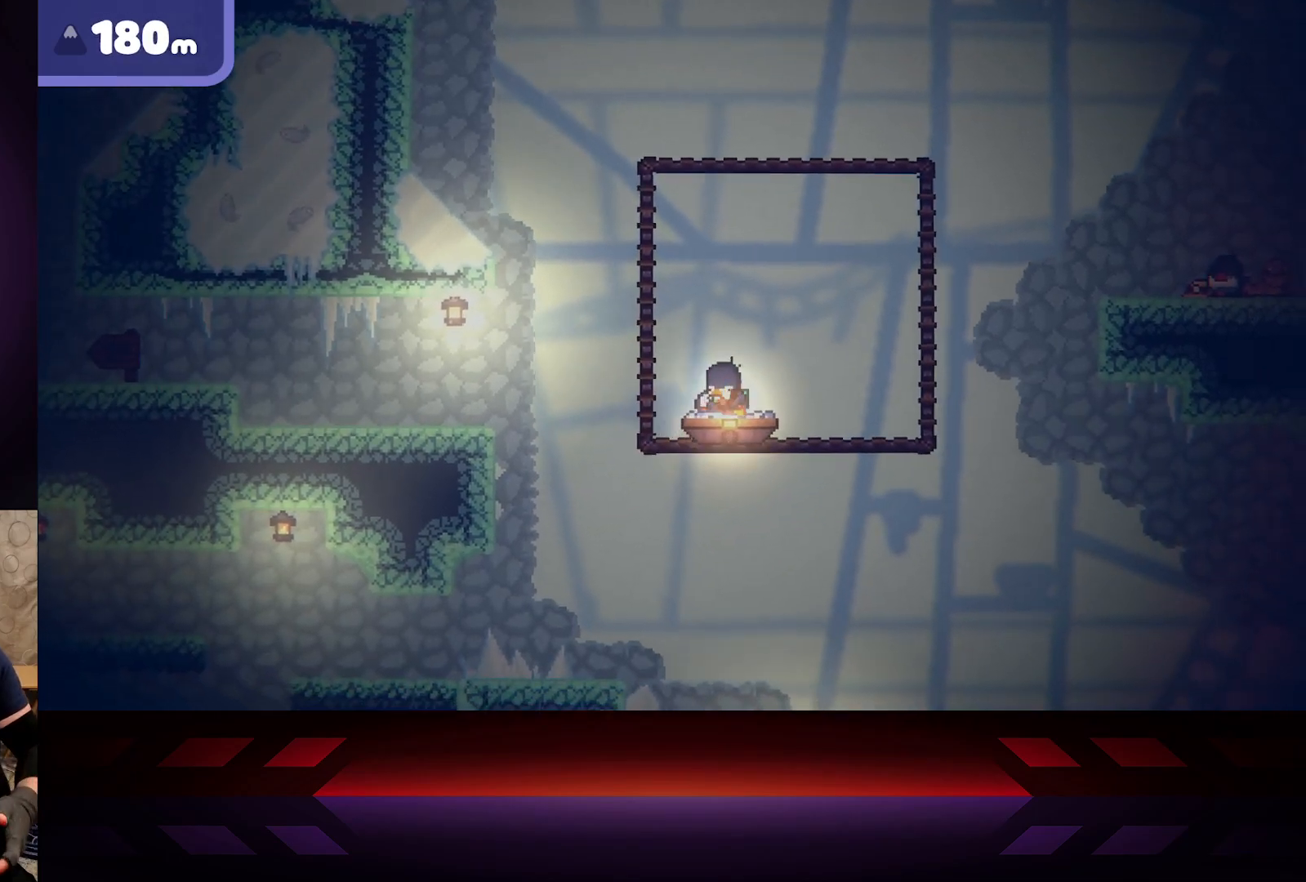
{"buttons": [], "left_stick": "center", "right_stick": "center", "events": [[283, "X", "up"]]}
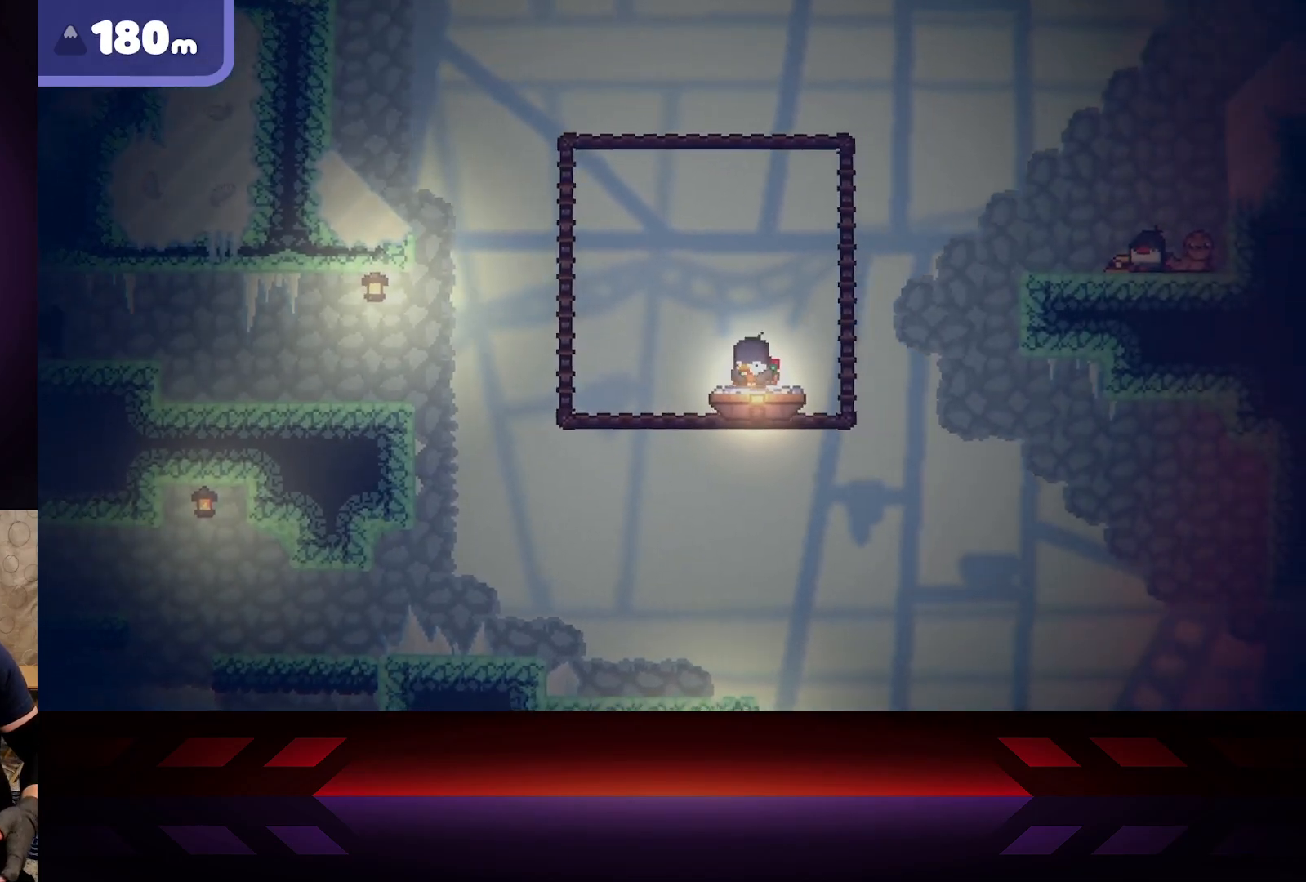
{"buttons": [], "left_stick": "center", "right_stick": "center", "events": []}
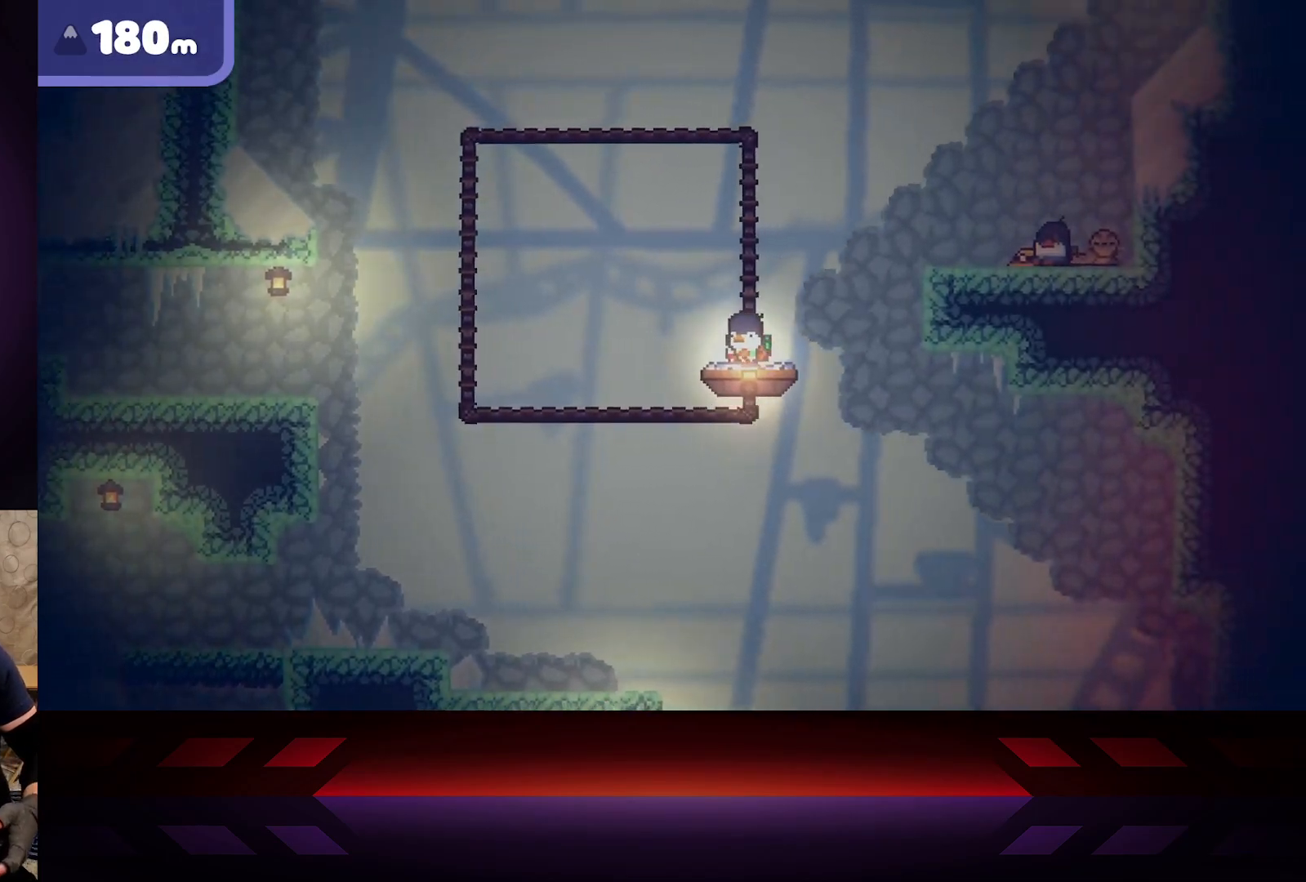
{"buttons": [], "left_stick": "center", "right_stick": "center", "events": []}
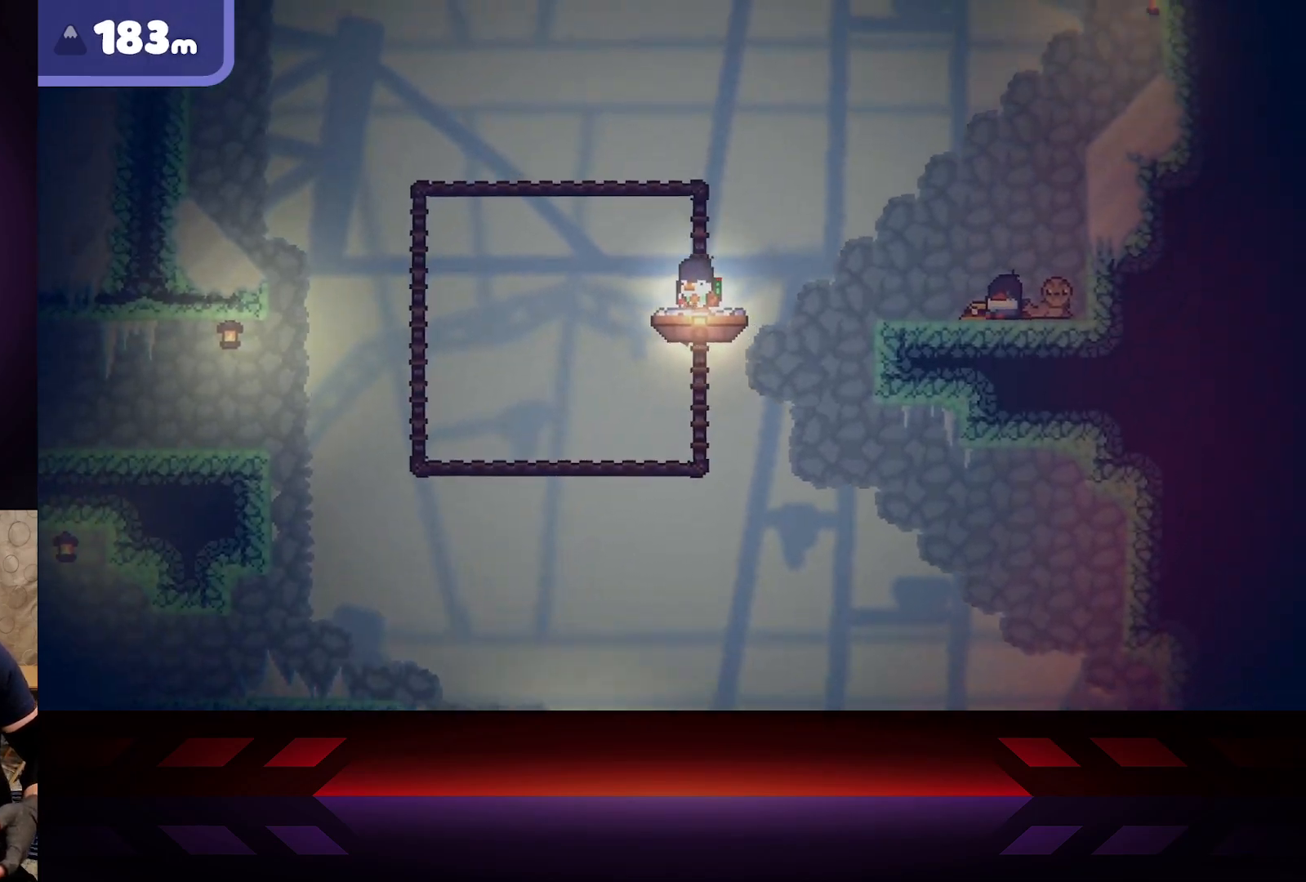
{"buttons": [], "left_stick": "center", "right_stick": "center", "events": []}
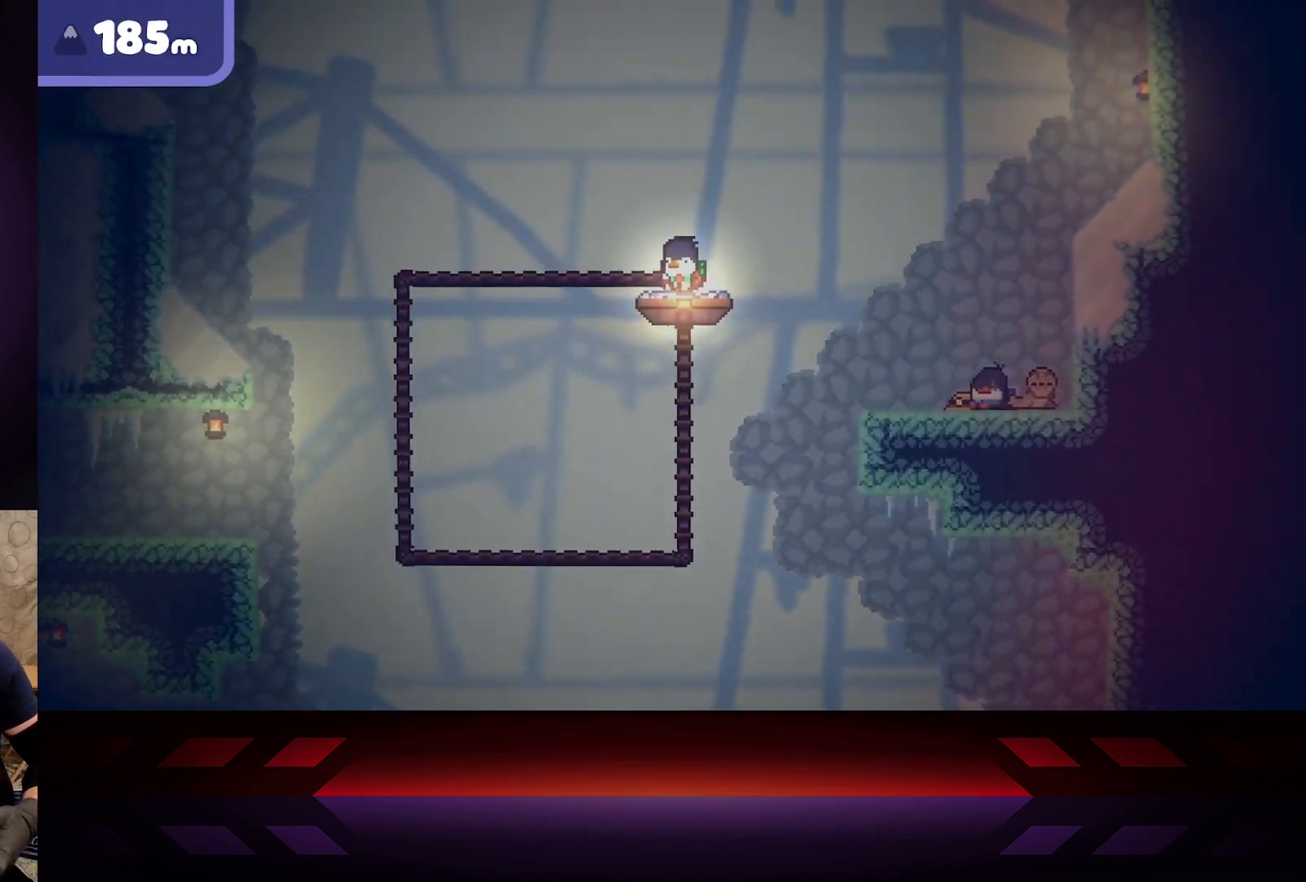
{"buttons": [], "left_stick": "center", "right_stick": "center", "events": []}
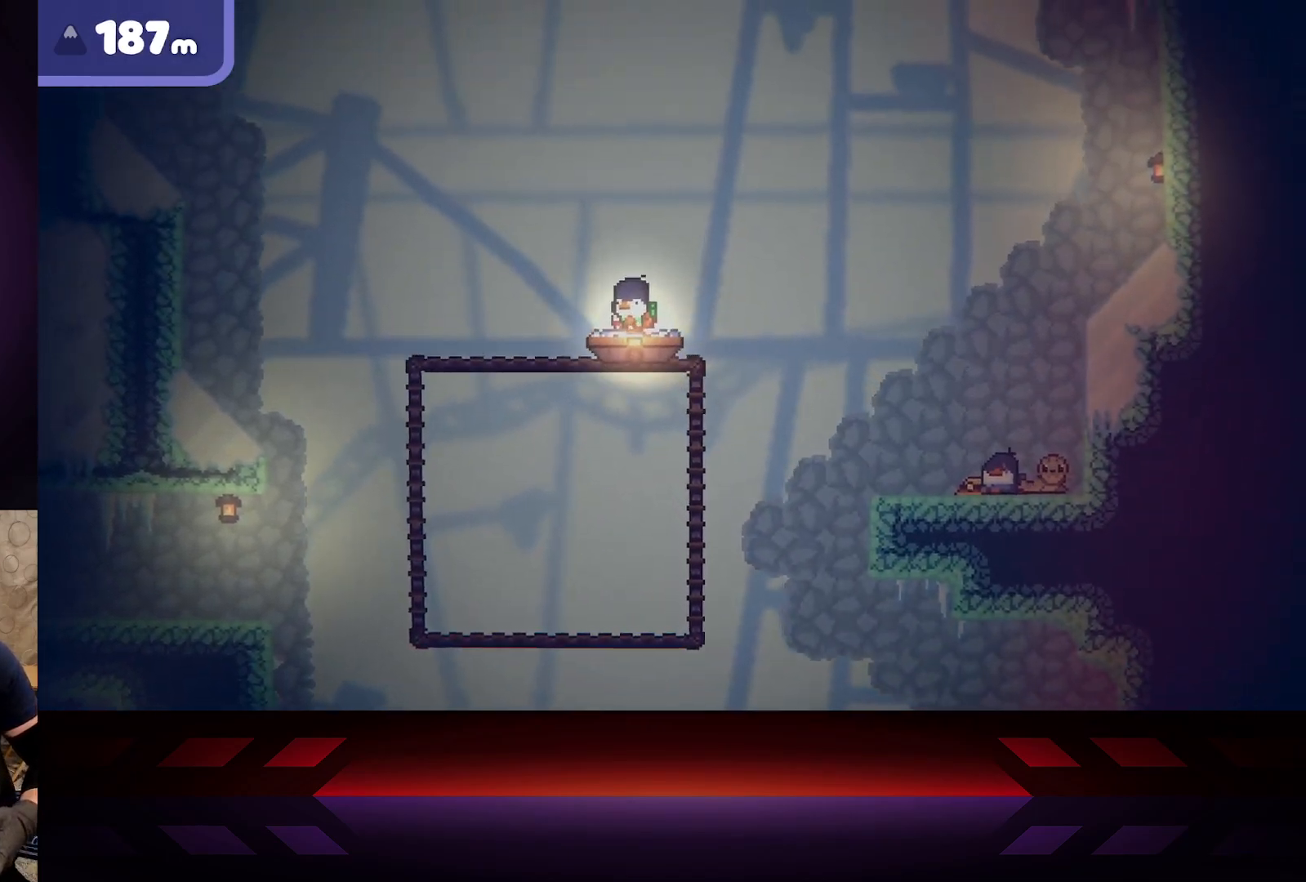
{"buttons": [], "left_stick": "center", "right_stick": "center", "events": []}
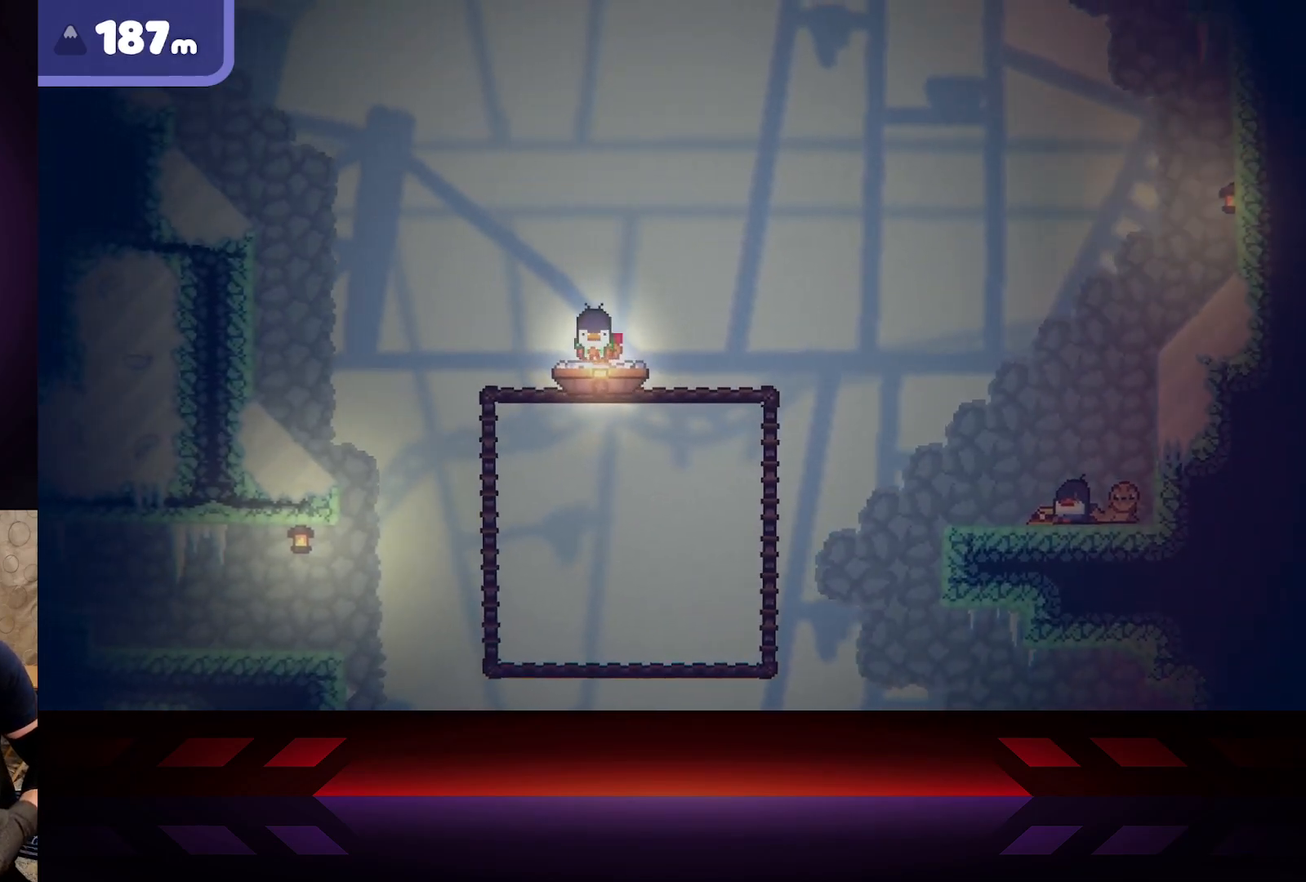
{"buttons": [], "left_stick": "center", "right_stick": "center", "events": []}
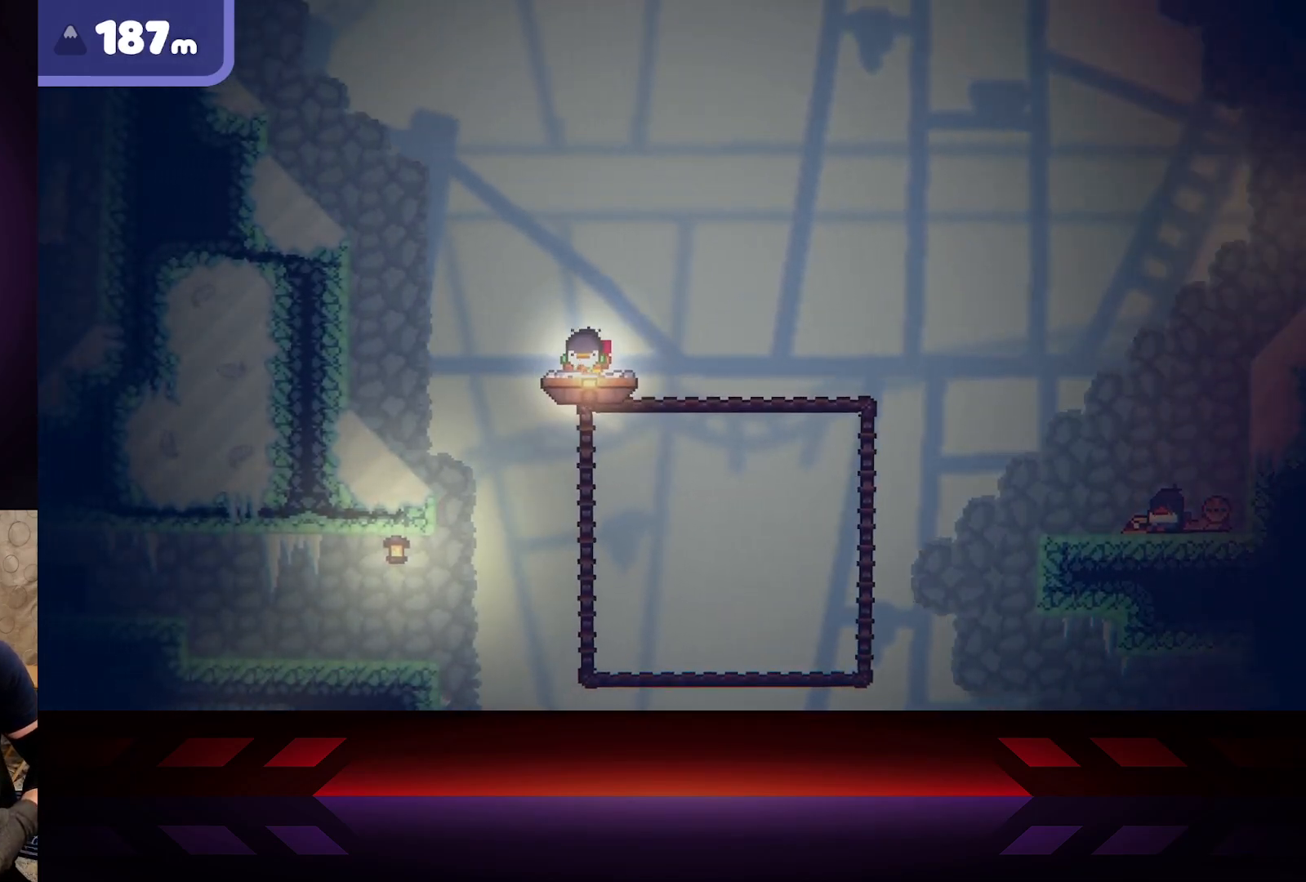
{"buttons": [], "left_stick": "center", "right_stick": "center", "events": []}